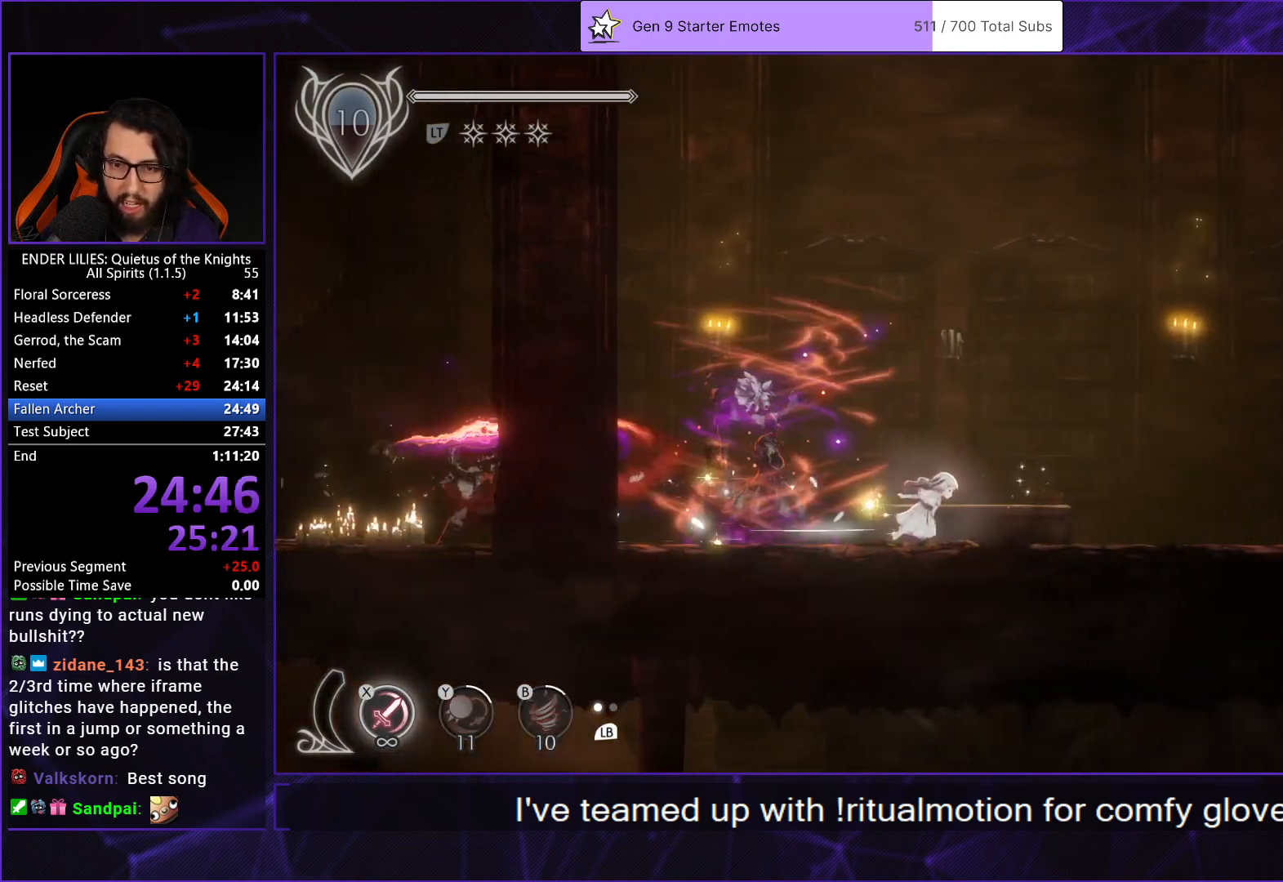
Gameplay with a controller (Xbox layout); each line is a JSON object with the inputs held at the frame after it. "events" lists button and stick changes between this image and that frame as [ms after this image, input, new state], when the widget could be followed in between. Not read: L3 R3.
{"buttons": ["R1", "DPAD_RIGHT"], "left_stick": "center", "right_stick": "center", "events": [[100, "R1", "up"], [150, "R1", "down"], [250, "R1", "up"], [317, "R1", "down"], [400, "R1", "up"], [483, "R1", "down"]]}
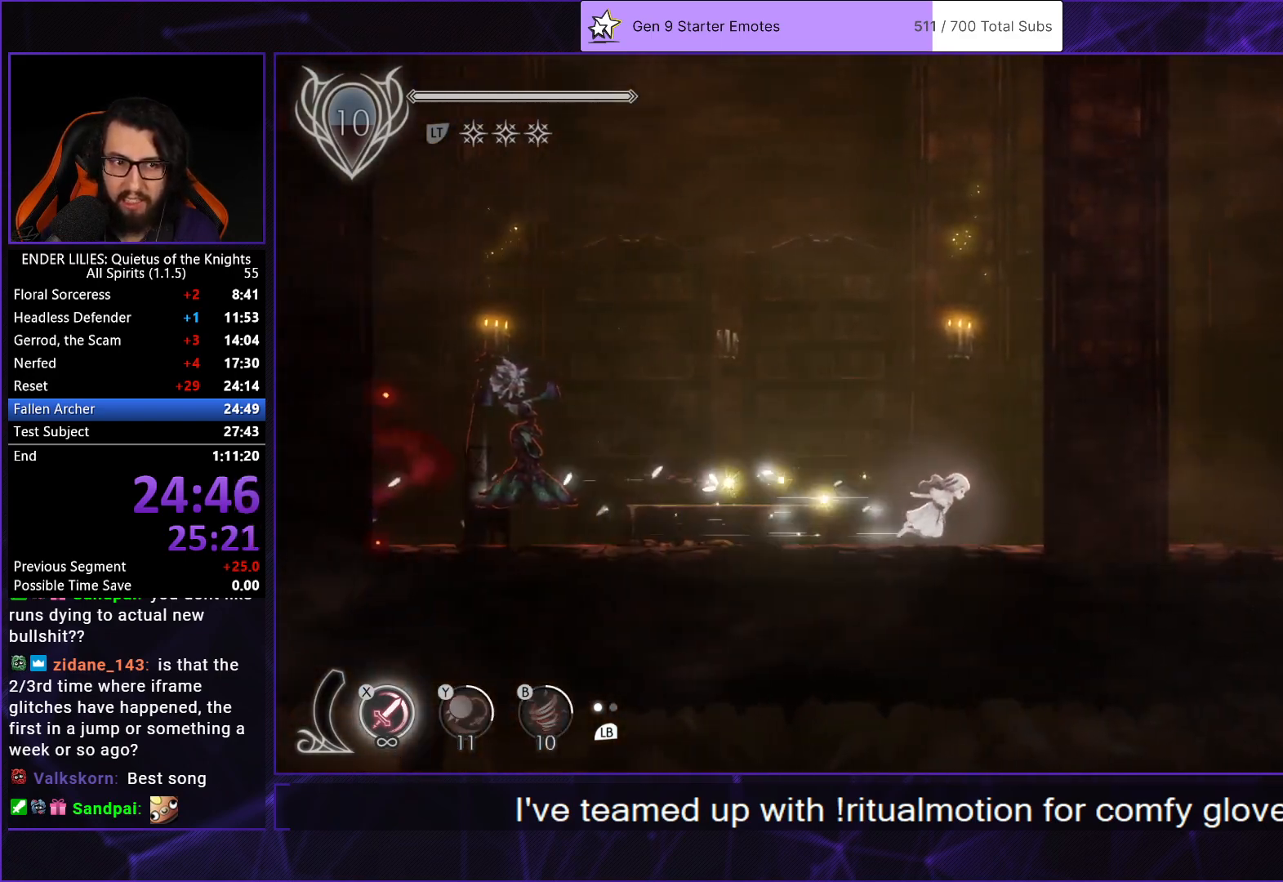
{"buttons": ["R1", "DPAD_RIGHT"], "left_stick": "center", "right_stick": "center", "events": [[67, "R1", "up"], [133, "R1", "down"], [233, "R1", "up"], [283, "R1", "down"], [400, "R1", "up"], [450, "R1", "down"]]}
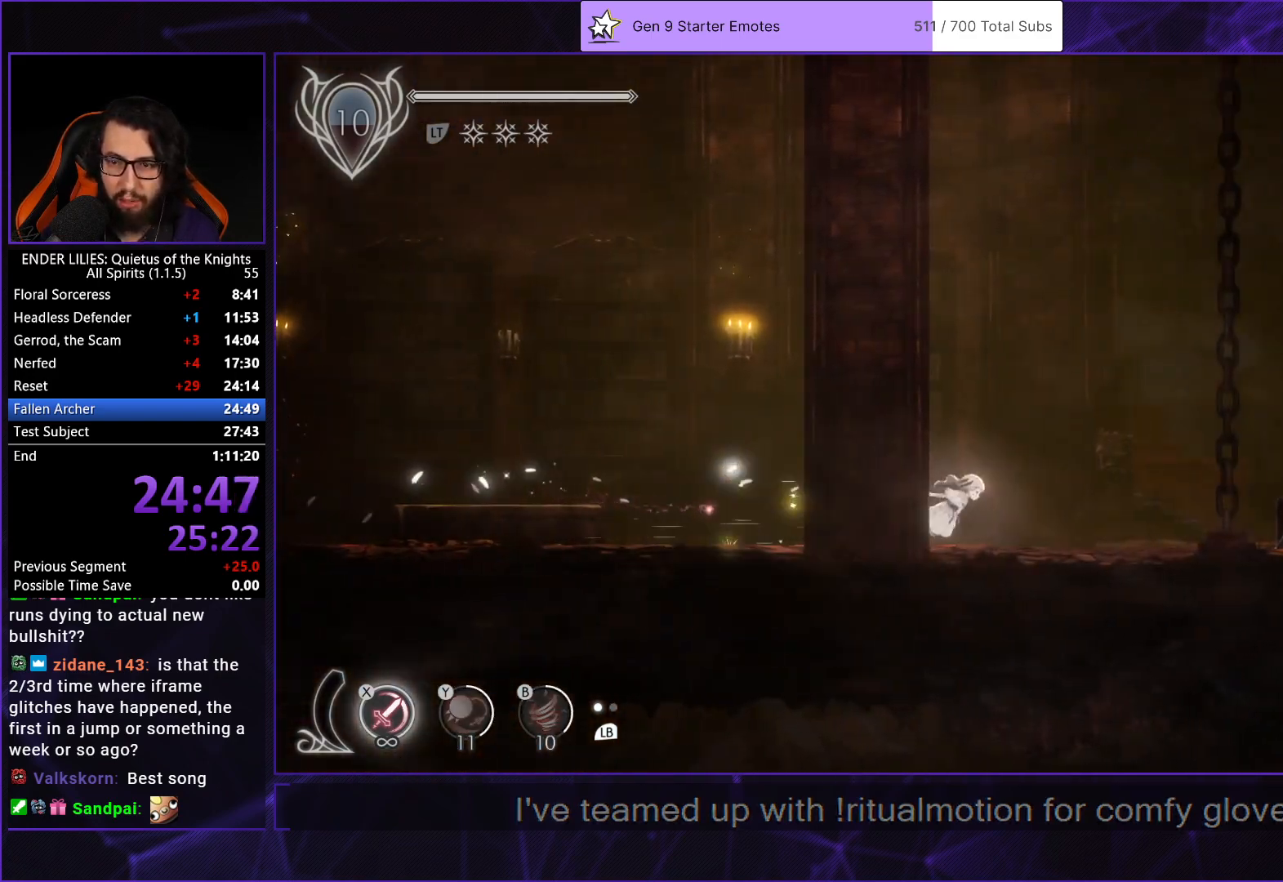
{"buttons": ["R1", "DPAD_RIGHT"], "left_stick": "center", "right_stick": "center", "events": [[67, "R1", "up"], [117, "R1", "down"], [200, "R1", "up"], [283, "R1", "down"], [367, "R1", "up"], [433, "R1", "down"]]}
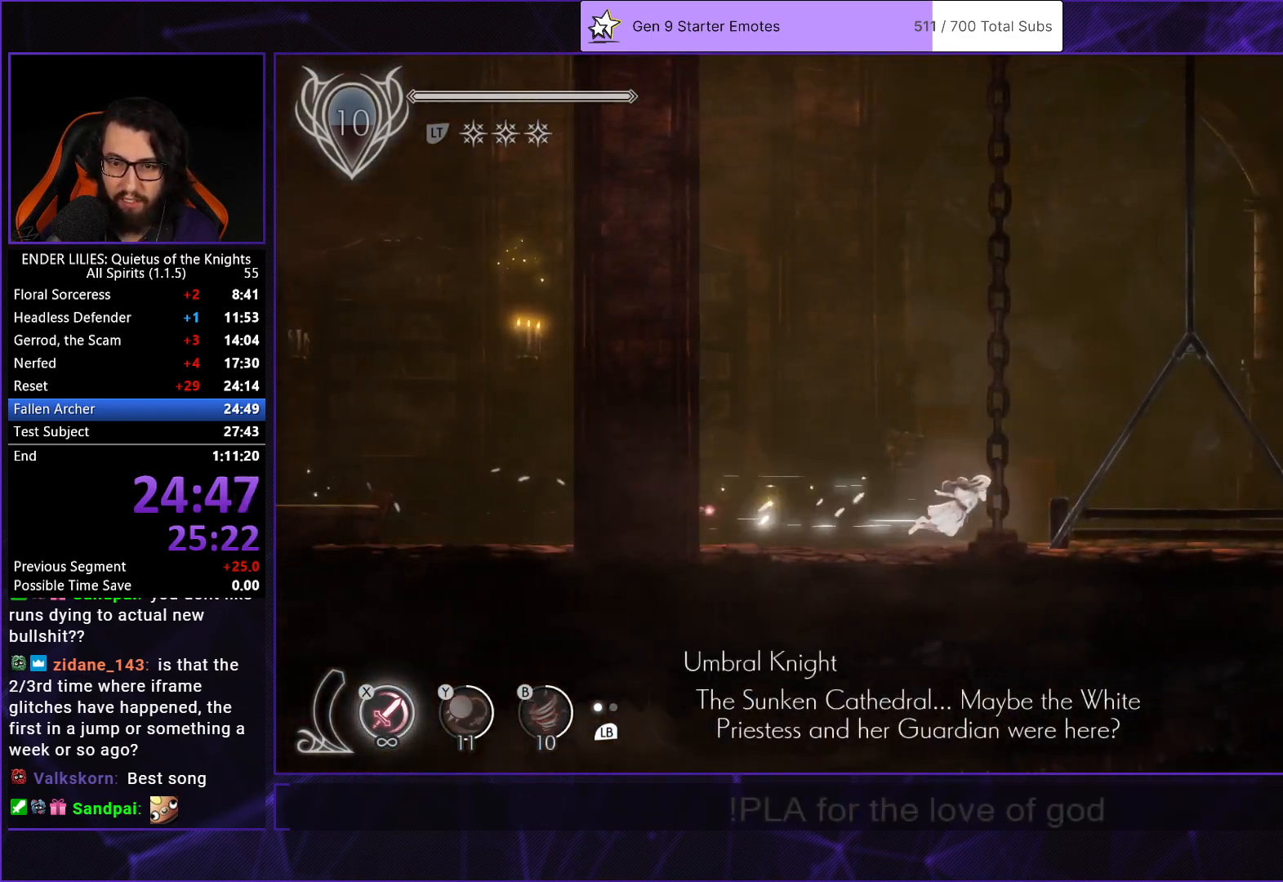
{"buttons": ["R1", "DPAD_RIGHT"], "left_stick": "center", "right_stick": "center", "events": [[50, "R1", "up"], [117, "R1", "down"], [217, "R1", "up"], [283, "R1", "down"], [383, "R1", "up"], [450, "R1", "down"]]}
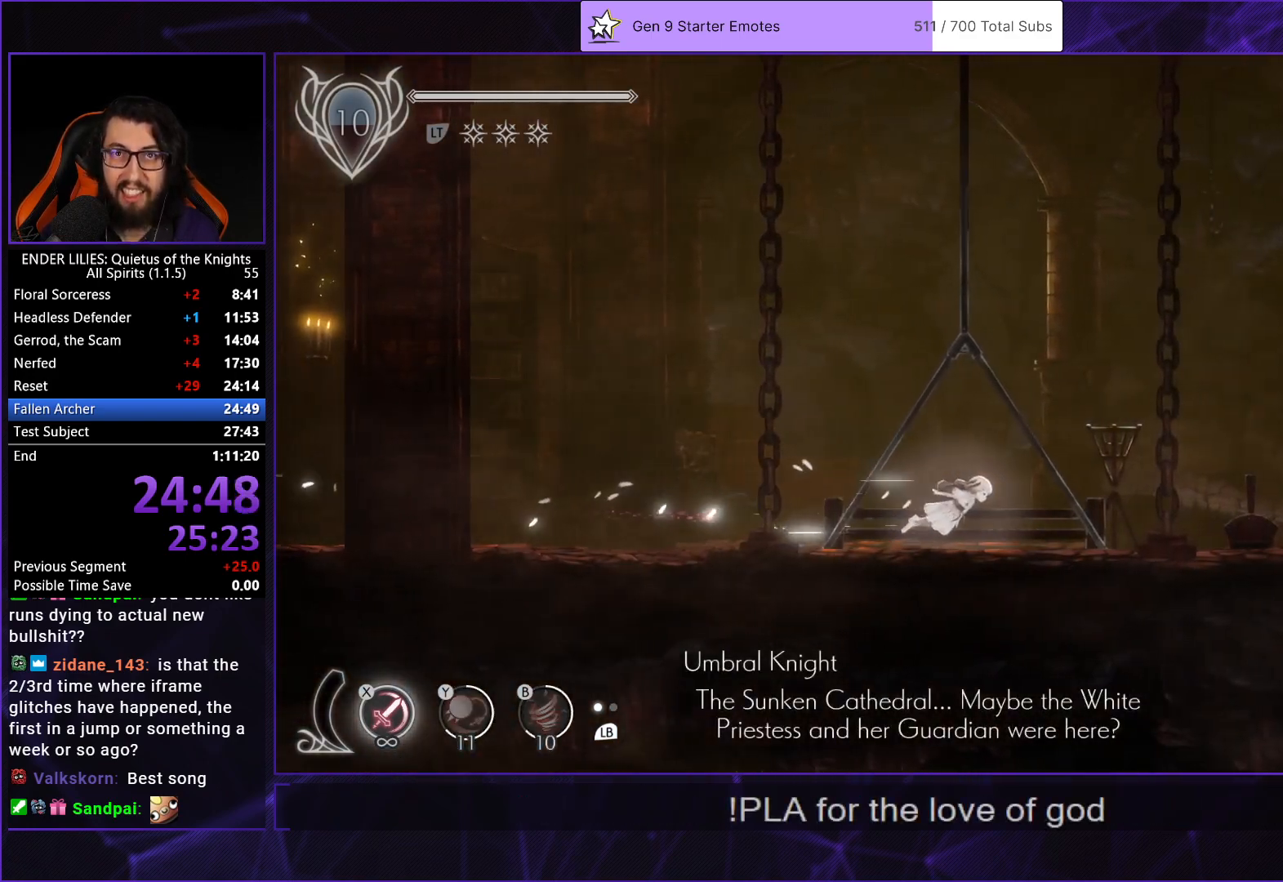
{"buttons": ["R1", "DPAD_RIGHT"], "left_stick": "center", "right_stick": "center", "events": [[33, "R1", "up"], [117, "R1", "down"], [200, "R1", "up"], [283, "R1", "down"], [367, "R1", "up"], [433, "R1", "down"]]}
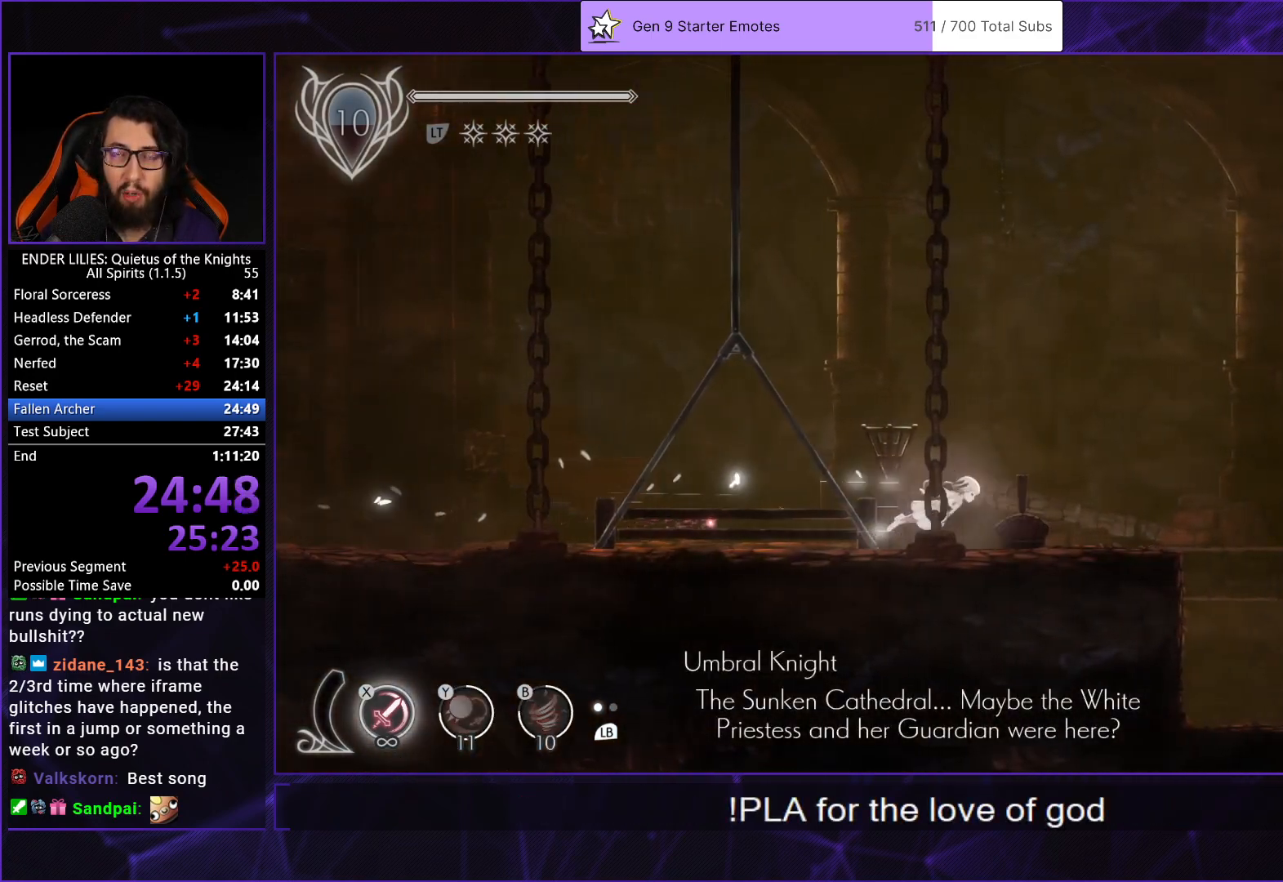
{"buttons": ["R1", "DPAD_RIGHT"], "left_stick": "center", "right_stick": "center", "events": [[33, "R1", "up"], [117, "R1", "down"], [217, "R1", "up"], [300, "R1", "down"], [400, "R1", "up"], [483, "R1", "down"]]}
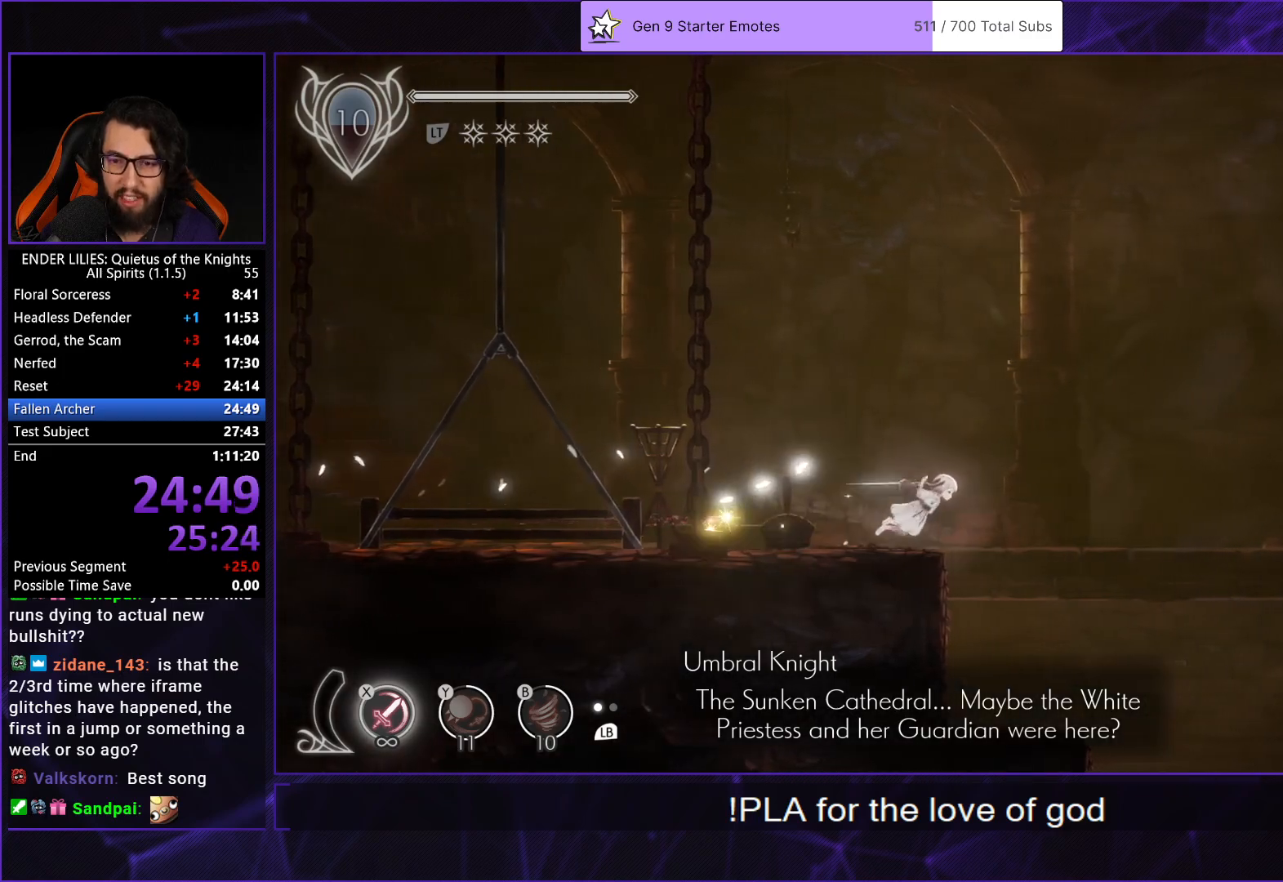
{"buttons": ["R1", "DPAD_RIGHT"], "left_stick": "center", "right_stick": "center", "events": [[67, "R1", "up"], [133, "R1", "down"], [250, "R1", "up"], [317, "R1", "down"], [417, "R1", "up"], [500, "R1", "down"]]}
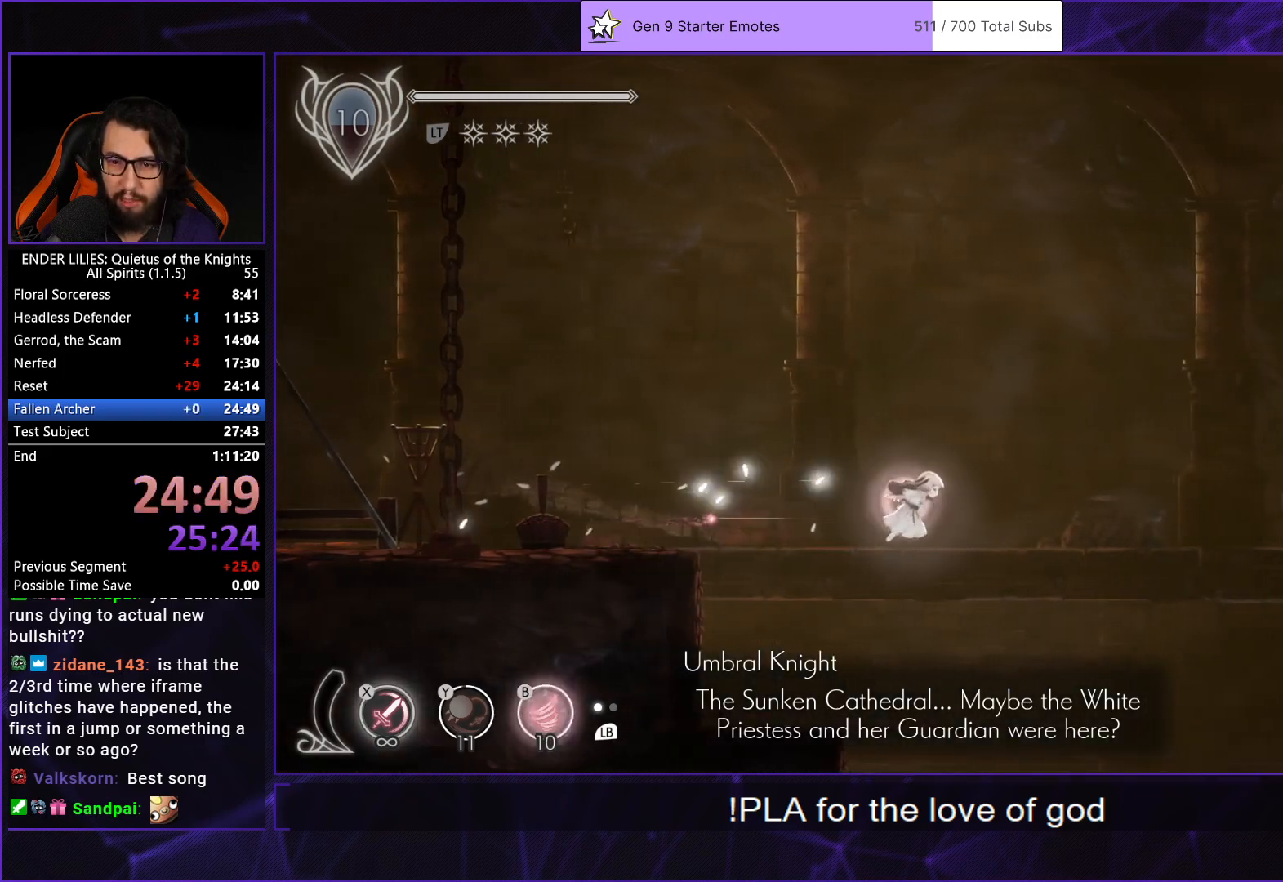
{"buttons": ["DPAD_RIGHT"], "left_stick": "center", "right_stick": "center", "events": [[83, "R1", "up"], [150, "R1", "down"], [300, "R1", "up"]]}
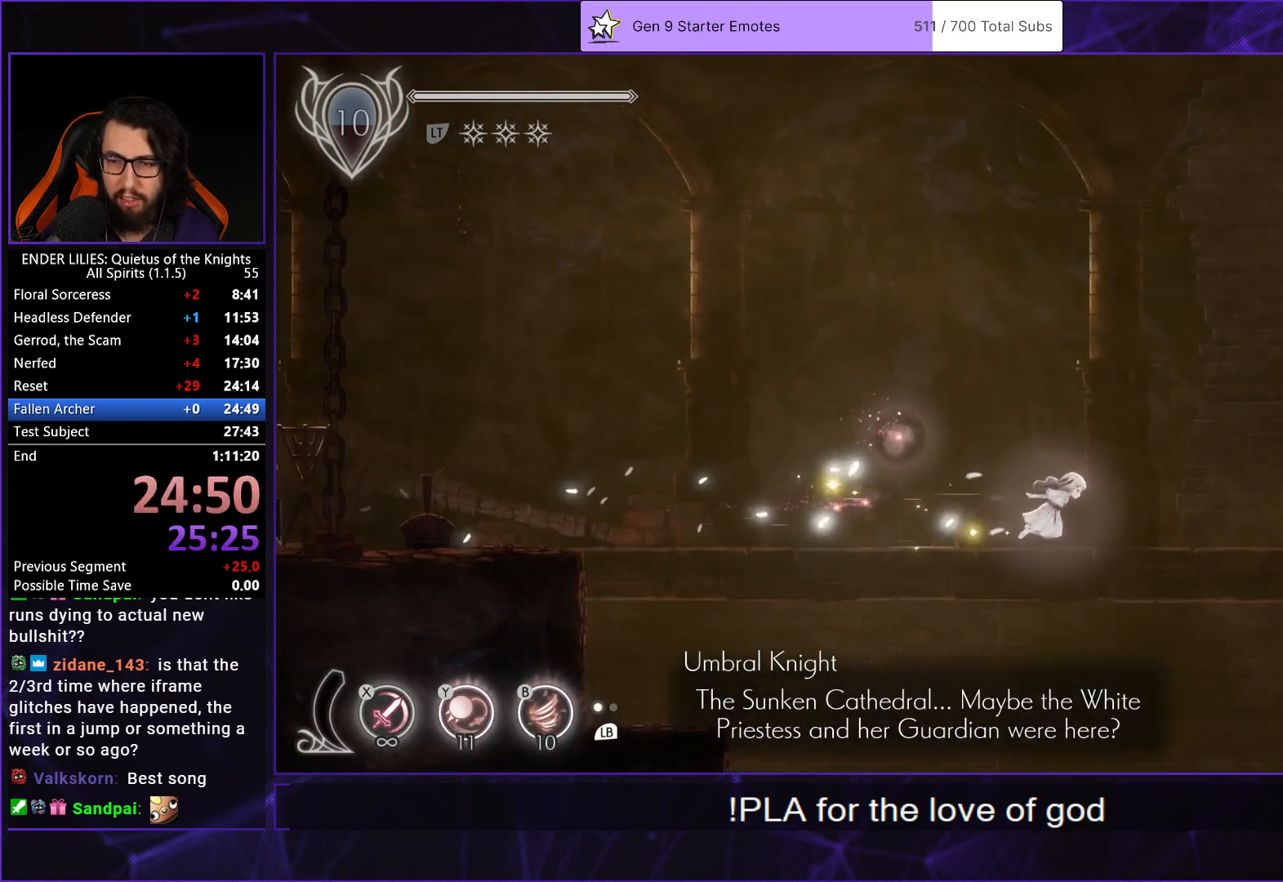
{"buttons": ["DPAD_RIGHT"], "left_stick": "center", "right_stick": "center", "events": []}
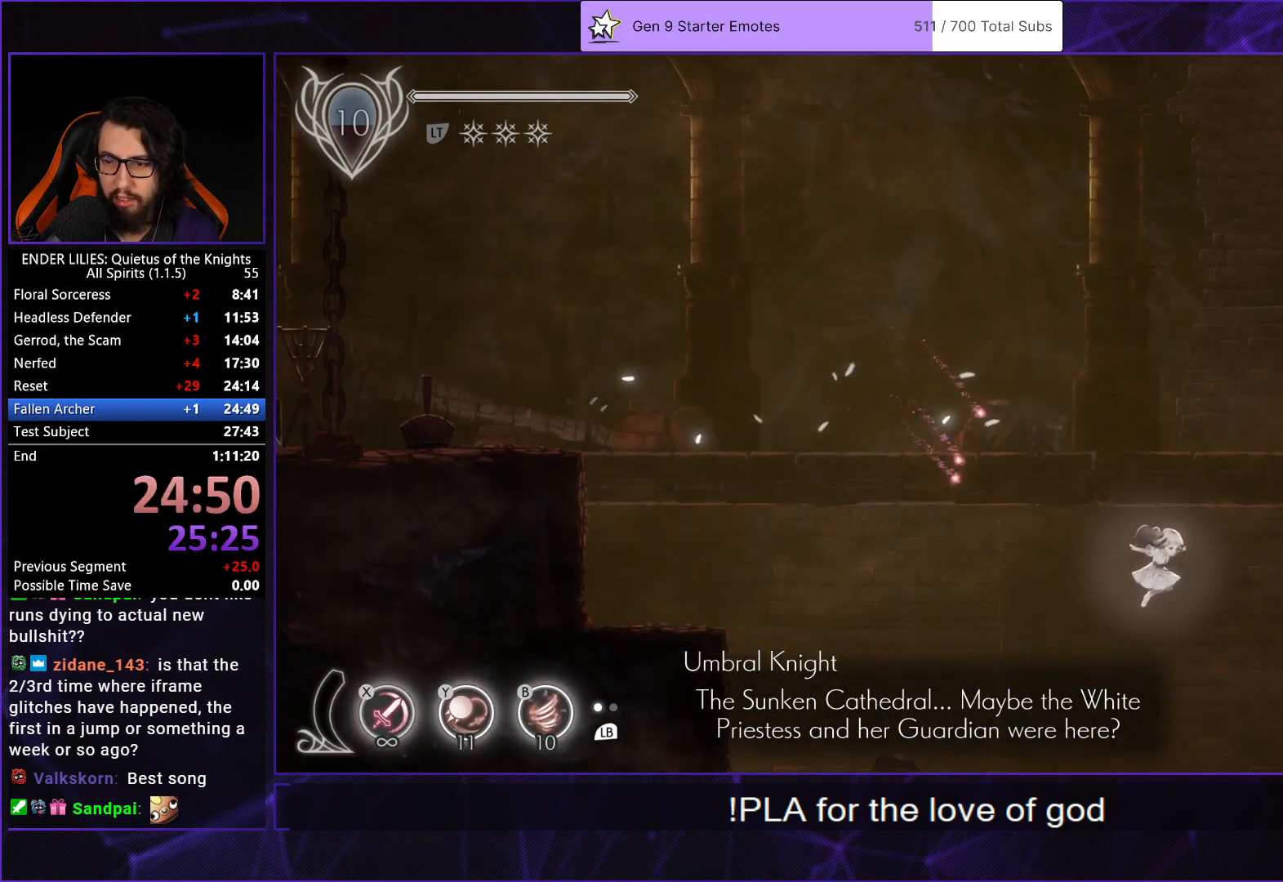
{"buttons": ["DPAD_RIGHT"], "left_stick": "center", "right_stick": "center", "events": [[333, "R1", "down"], [450, "R1", "up"]]}
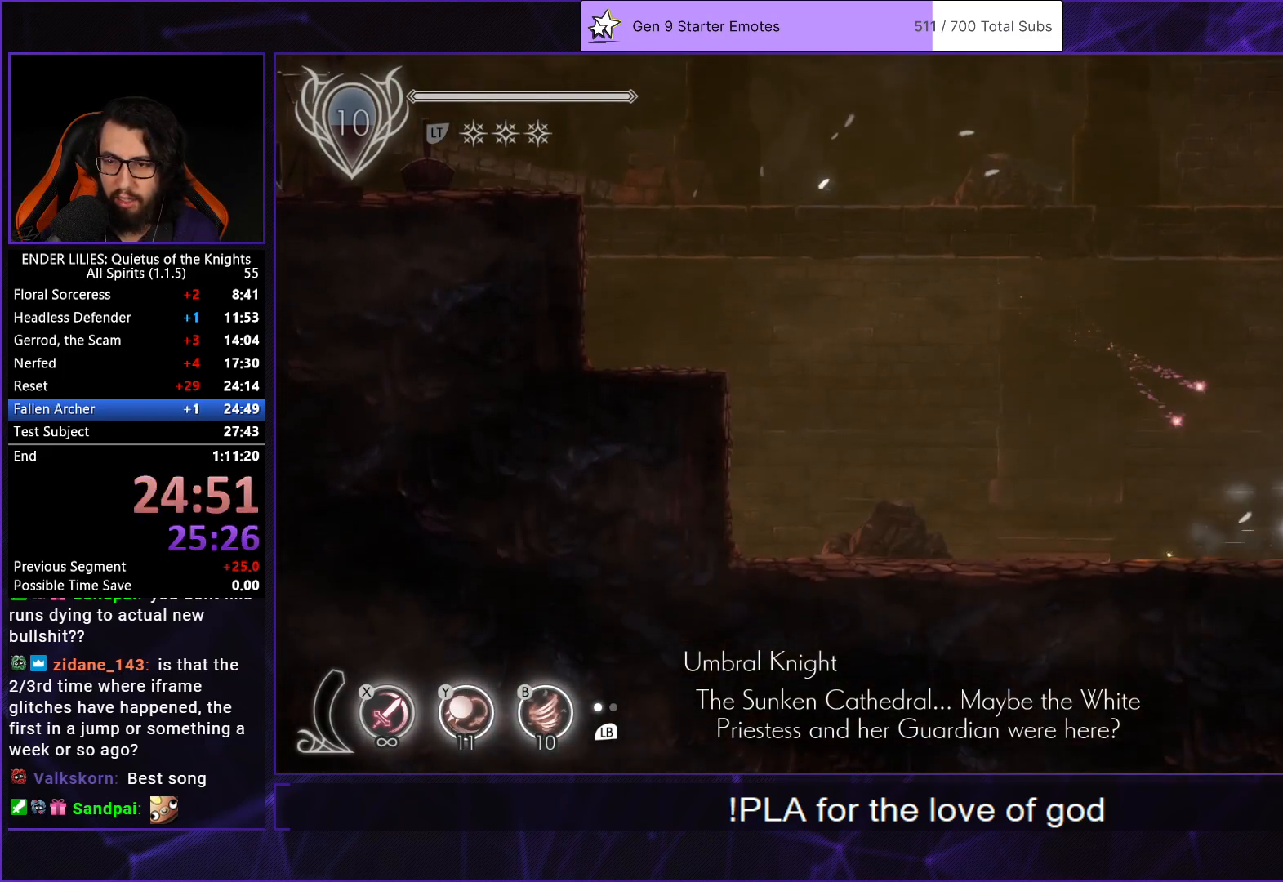
{"buttons": ["DPAD_RIGHT"], "left_stick": "center", "right_stick": "center", "events": [[17, "R1", "down"], [133, "R1", "up"], [200, "R1", "down"], [317, "R1", "up"], [367, "R1", "down"], [483, "R1", "up"]]}
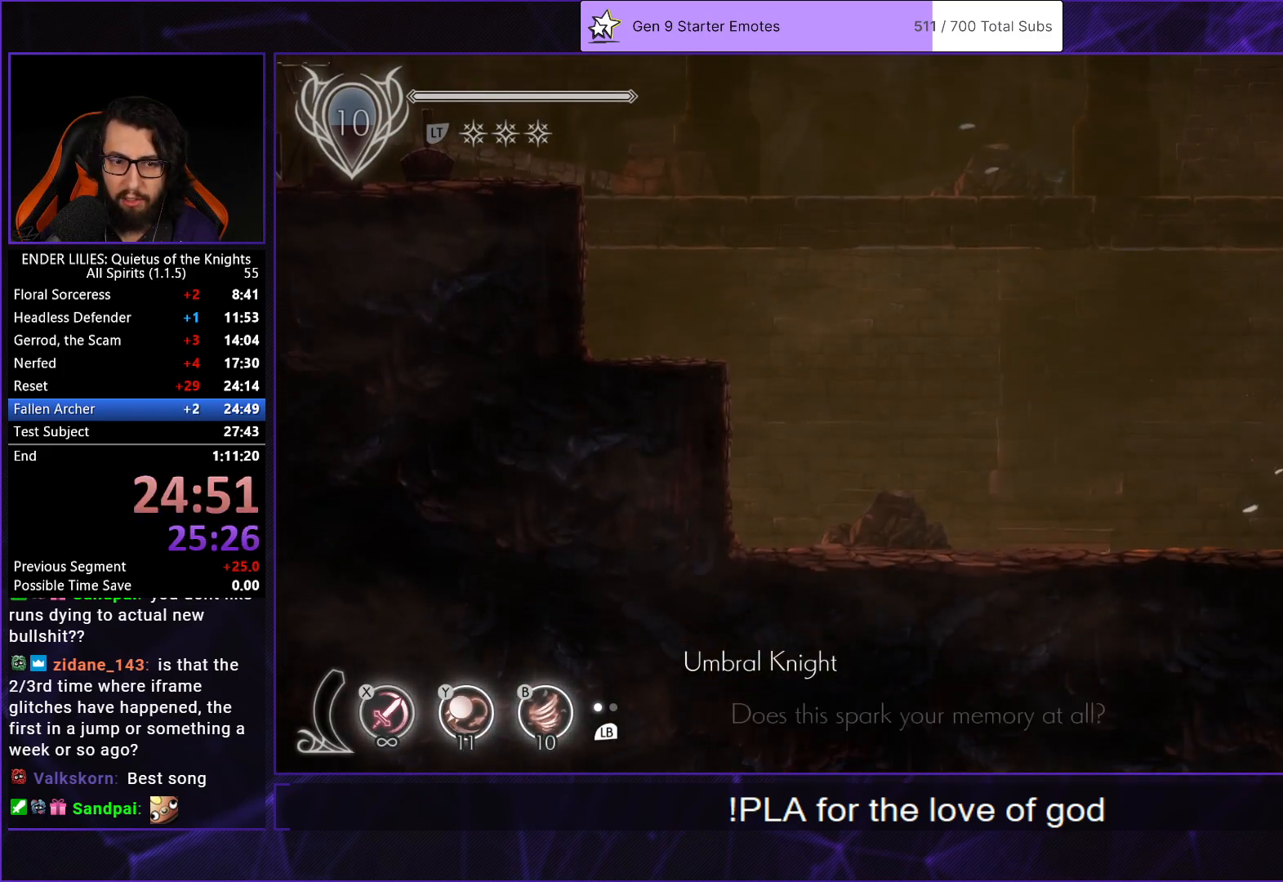
{"buttons": ["R1", "DPAD_RIGHT"], "left_stick": "center", "right_stick": "center", "events": [[50, "R1", "down"], [167, "R1", "up"], [233, "R1", "down"], [350, "R1", "up"], [417, "R1", "down"]]}
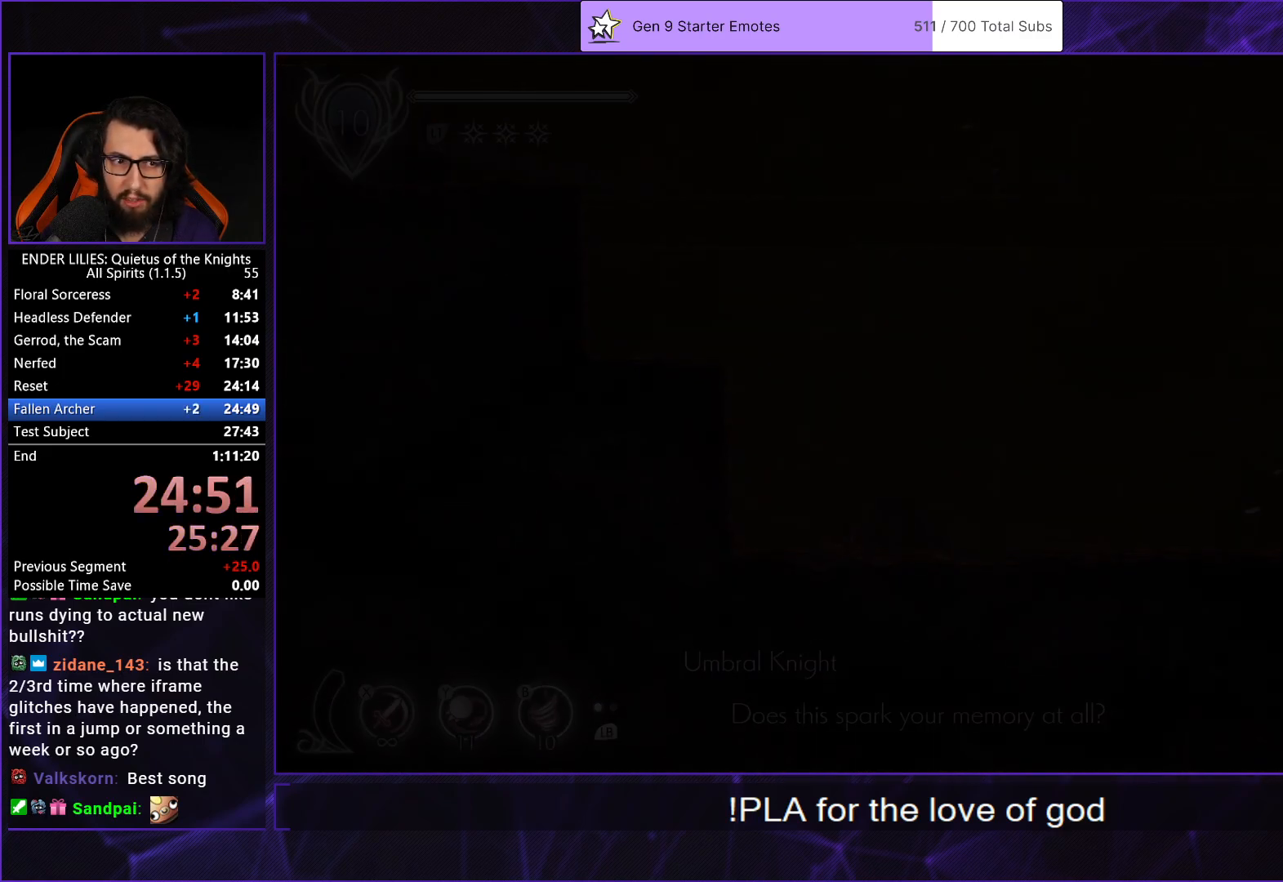
{"buttons": ["R1", "DPAD_RIGHT"], "left_stick": "center", "right_stick": "center", "events": [[33, "R1", "up"], [100, "R1", "down"], [200, "R1", "up"], [283, "R1", "down"], [383, "R1", "up"], [450, "R1", "down"]]}
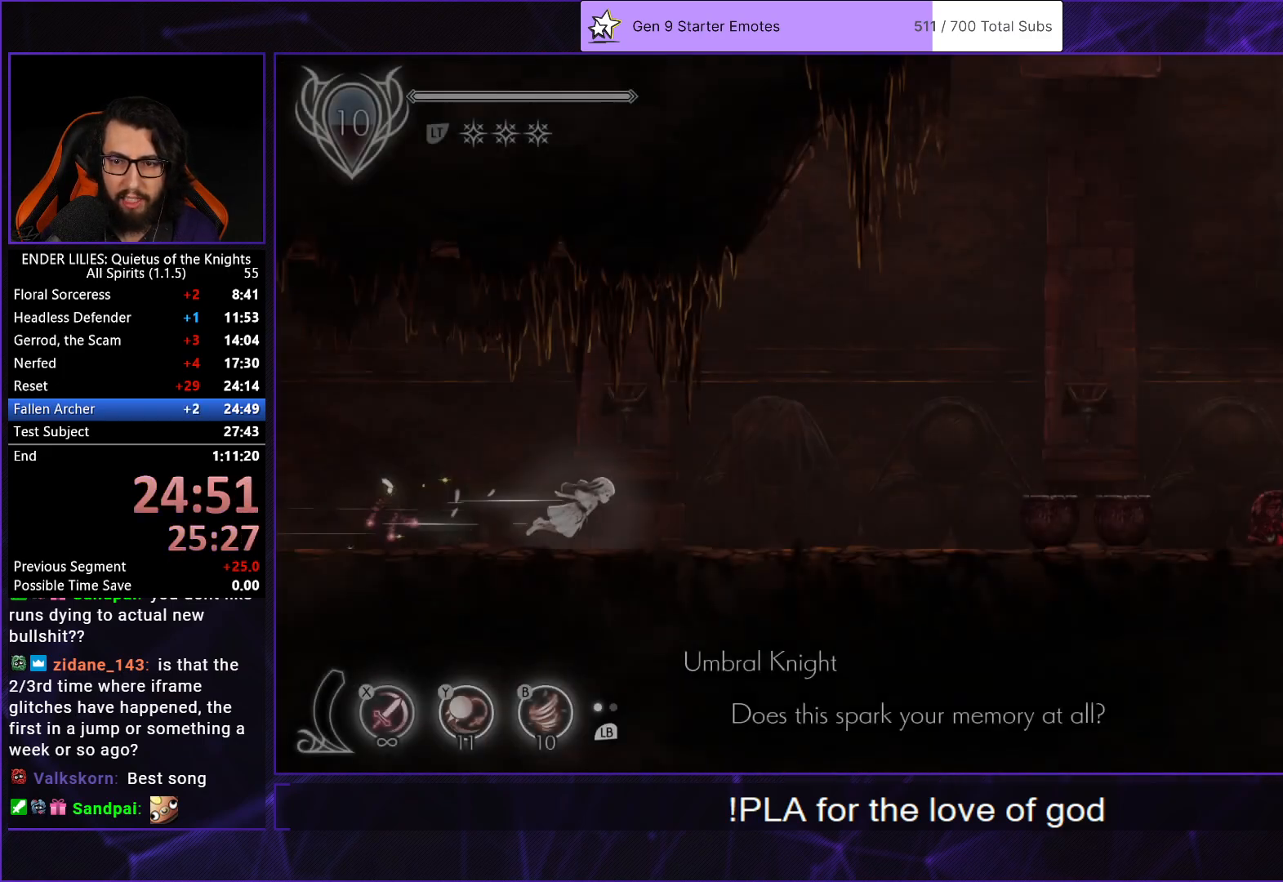
{"buttons": ["R1", "DPAD_RIGHT"], "left_stick": "center", "right_stick": "center", "events": [[67, "R1", "up"], [117, "R1", "down"], [233, "R1", "up"], [317, "R1", "down"], [417, "R1", "up"], [500, "R1", "down"]]}
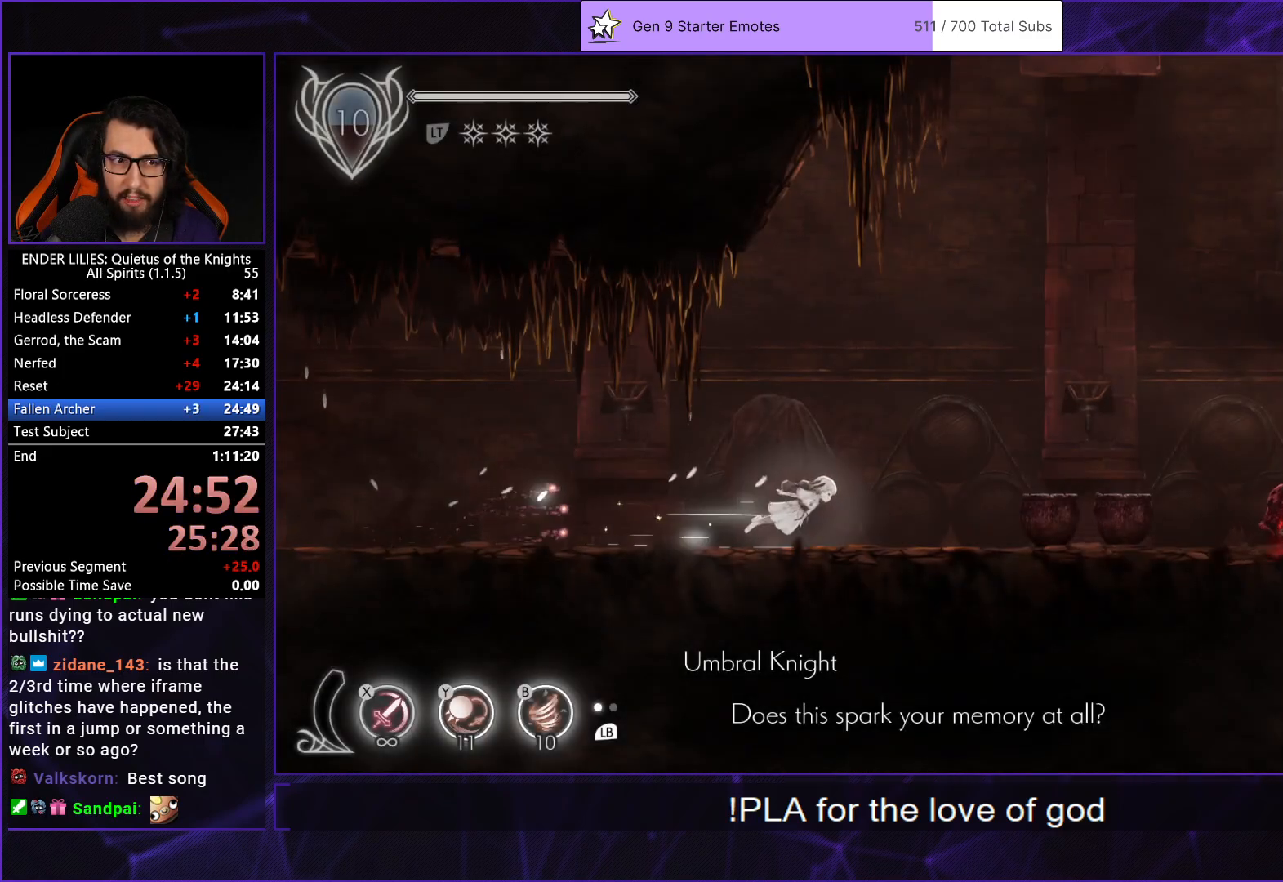
{"buttons": ["DPAD_RIGHT"], "left_stick": "center", "right_stick": "center", "events": [[100, "R1", "up"], [167, "R1", "down"], [267, "R1", "up"], [333, "R1", "down"], [433, "R1", "up"]]}
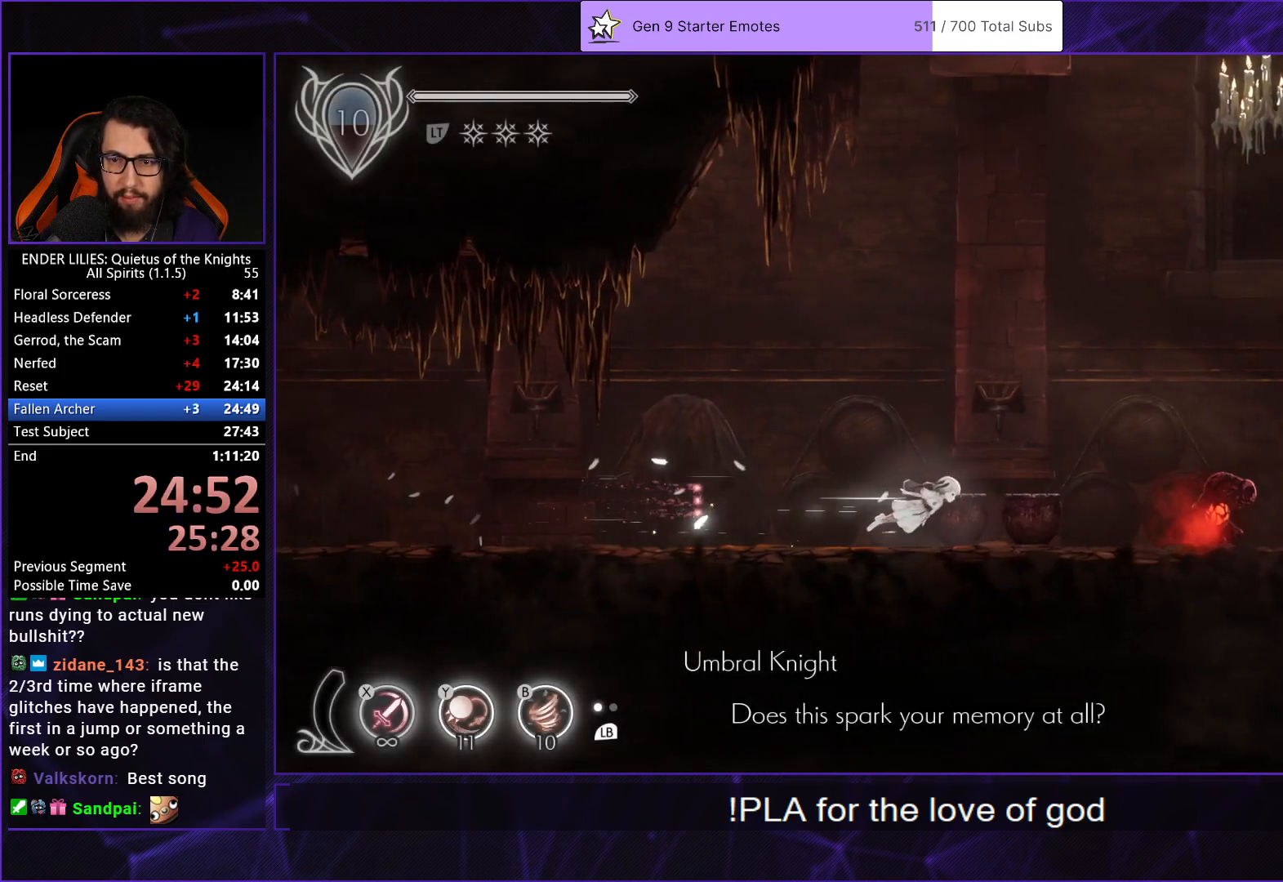
{"buttons": ["DPAD_RIGHT"], "left_stick": "center", "right_stick": "center", "events": [[17, "R1", "down"], [117, "R1", "up"], [183, "R1", "down"], [283, "R1", "up"], [333, "R1", "down"], [433, "R1", "up"]]}
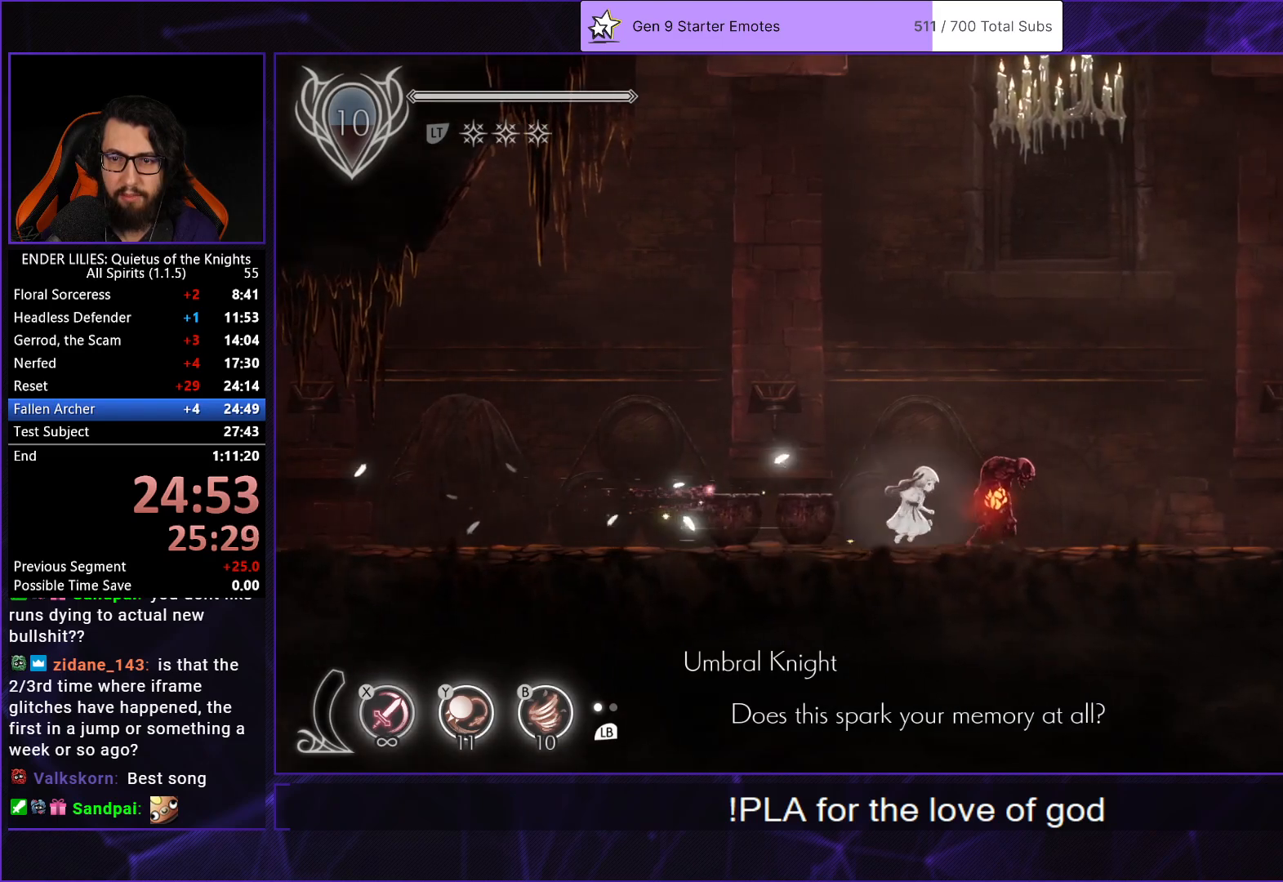
{"buttons": ["DPAD_RIGHT"], "left_stick": "center", "right_stick": "center", "events": [[17, "R1", "down"], [133, "R1", "up"], [183, "R1", "down"], [300, "R1", "up"], [367, "R1", "down"], [483, "R1", "up"]]}
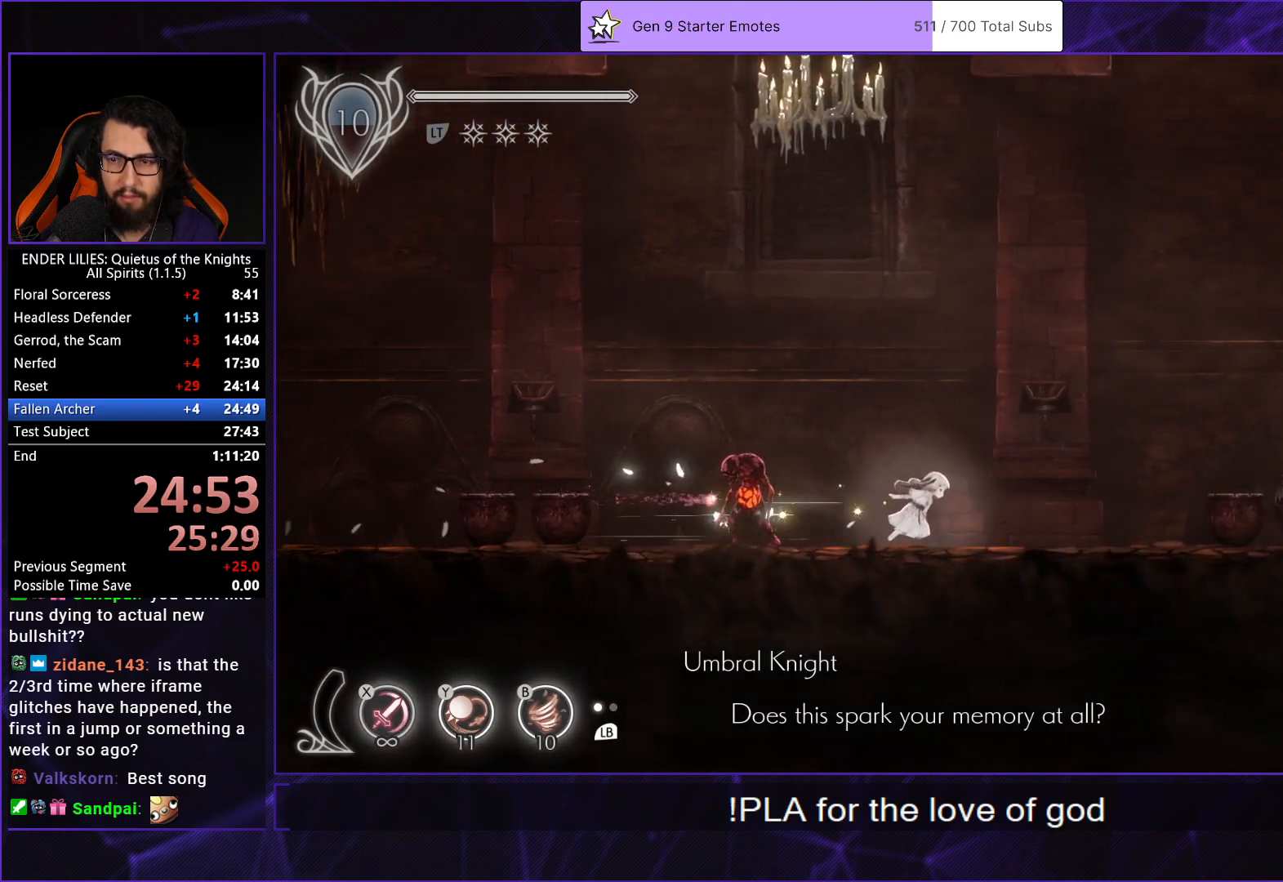
{"buttons": ["R1", "DPAD_RIGHT"], "left_stick": "center", "right_stick": "center", "events": [[33, "R1", "down"], [150, "R1", "up"], [217, "R1", "down"], [350, "R1", "up"], [417, "R1", "down"]]}
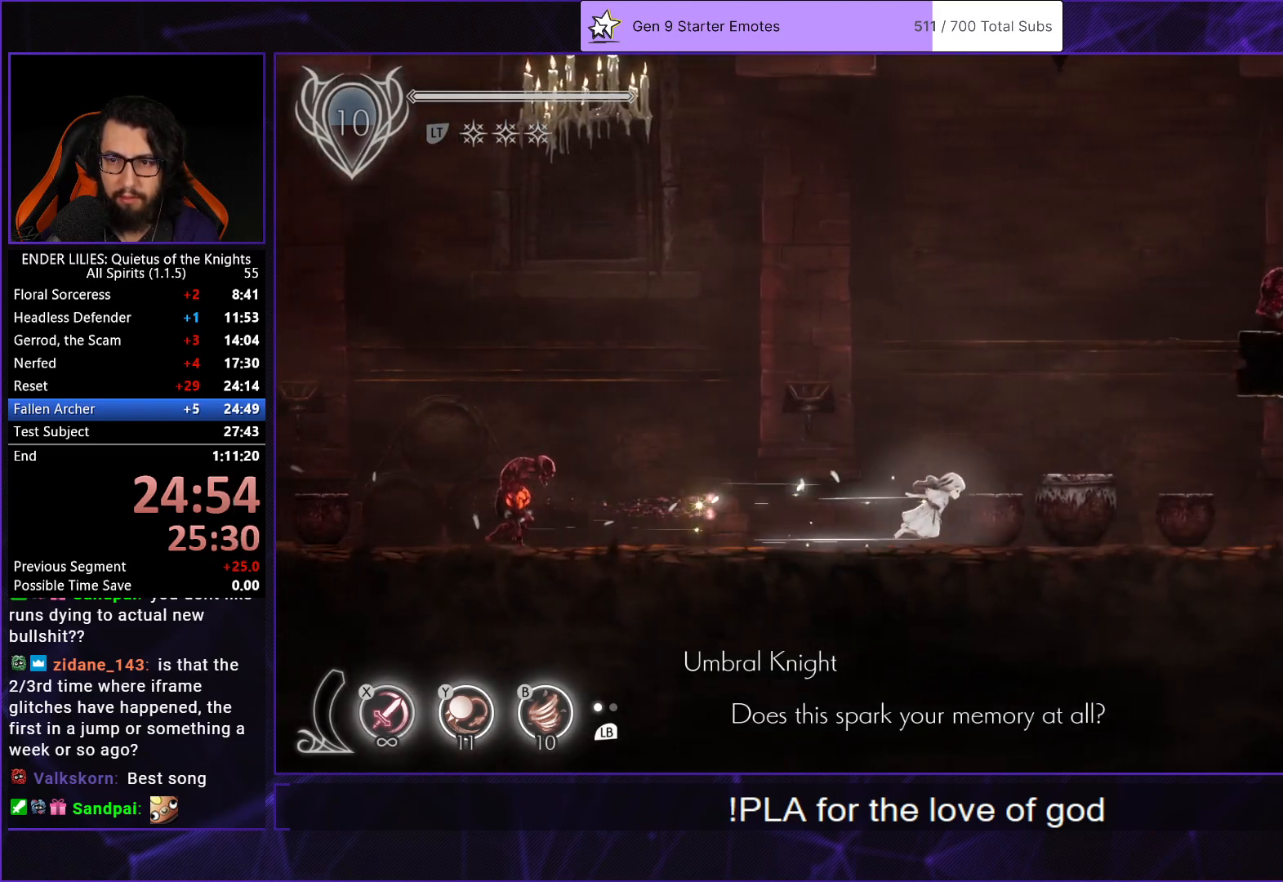
{"buttons": ["R1", "DPAD_RIGHT"], "left_stick": "center", "right_stick": "center", "events": [[33, "R1", "up"], [100, "R1", "down"], [217, "R1", "up"], [267, "R1", "down"], [383, "R1", "up"], [450, "R1", "down"]]}
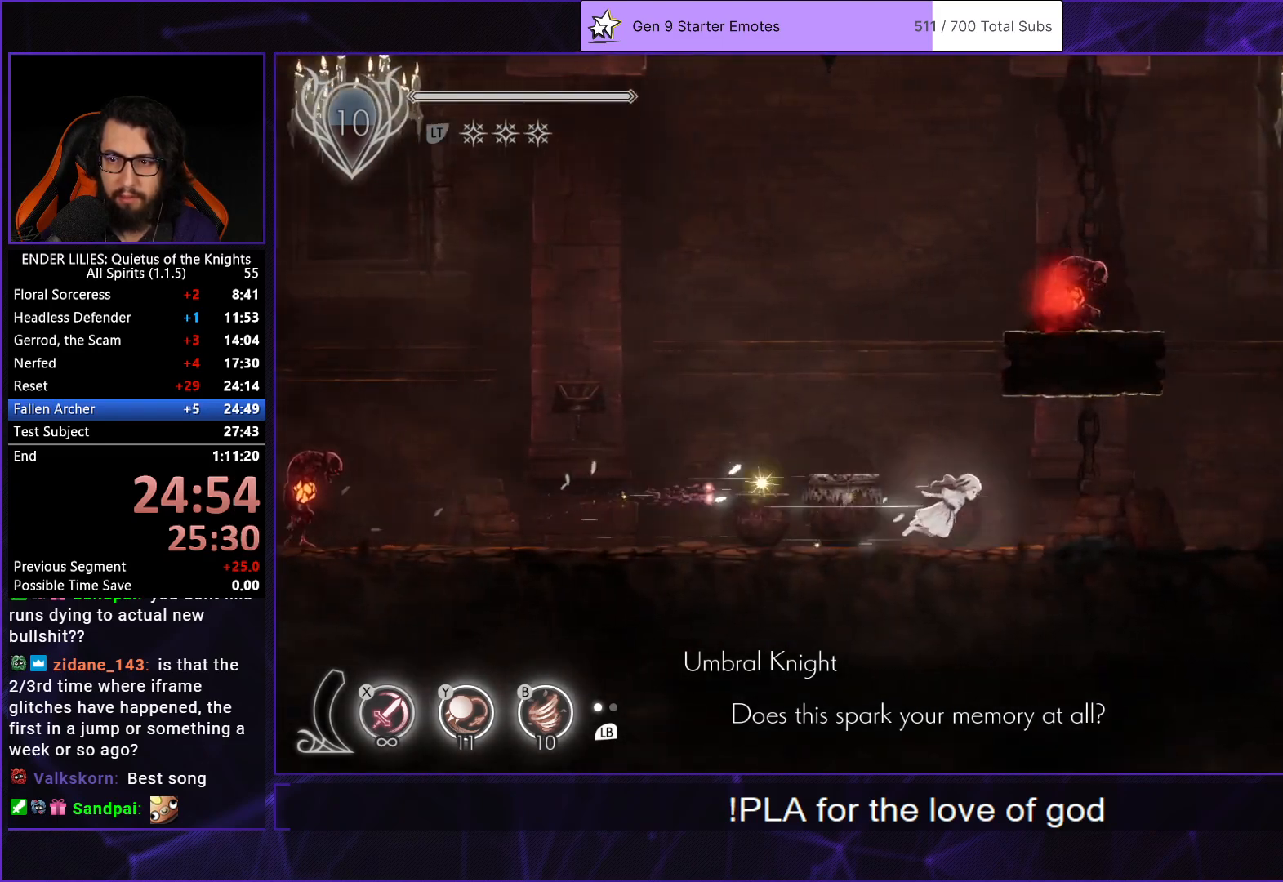
{"buttons": ["DPAD_RIGHT"], "left_stick": "center", "right_stick": "center", "events": [[67, "R1", "up"], [150, "R1", "down"], [267, "R1", "up"], [350, "R1", "down"], [450, "R1", "up"]]}
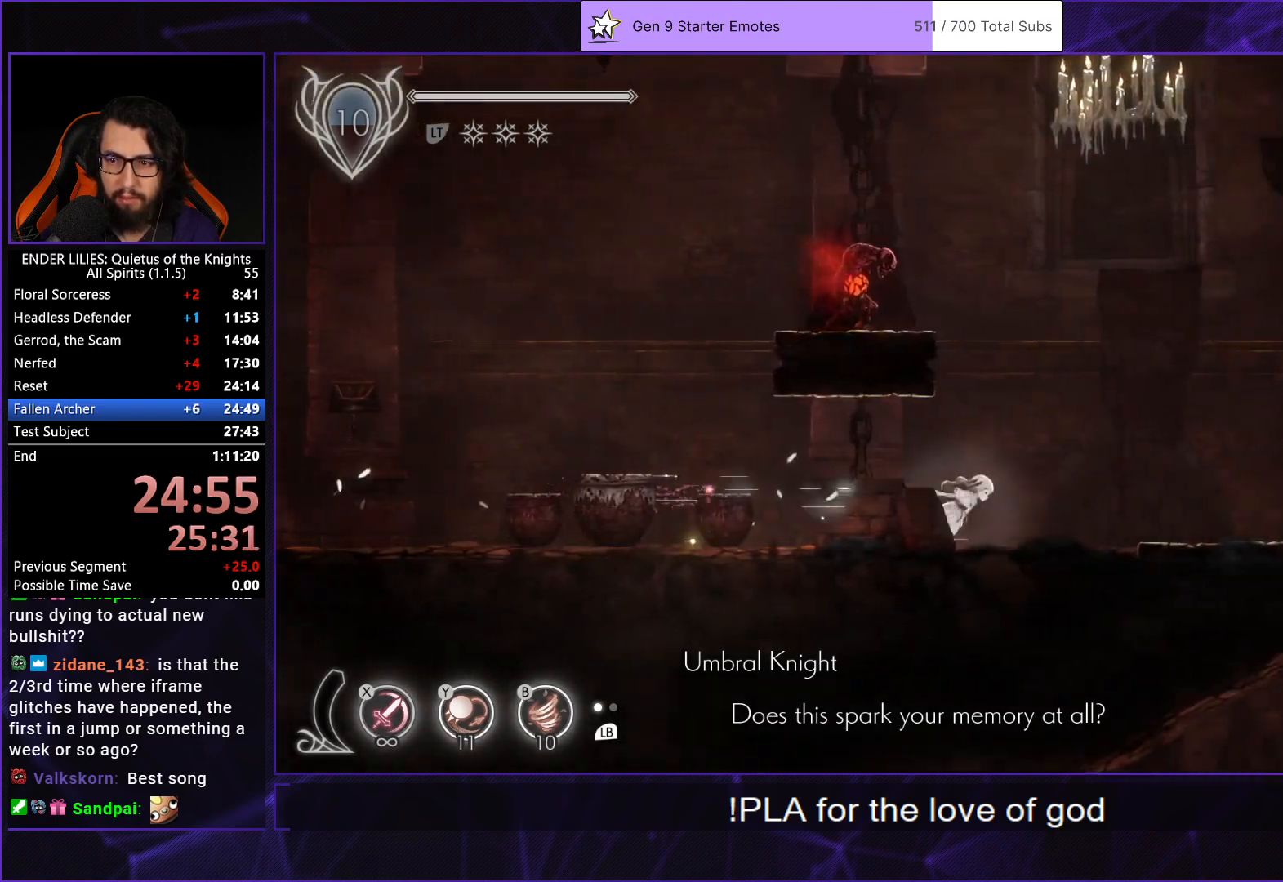
{"buttons": ["DPAD_RIGHT"], "left_stick": "center", "right_stick": "center", "events": [[33, "R1", "down"], [133, "R1", "up"], [217, "R1", "down"], [417, "R1", "up"]]}
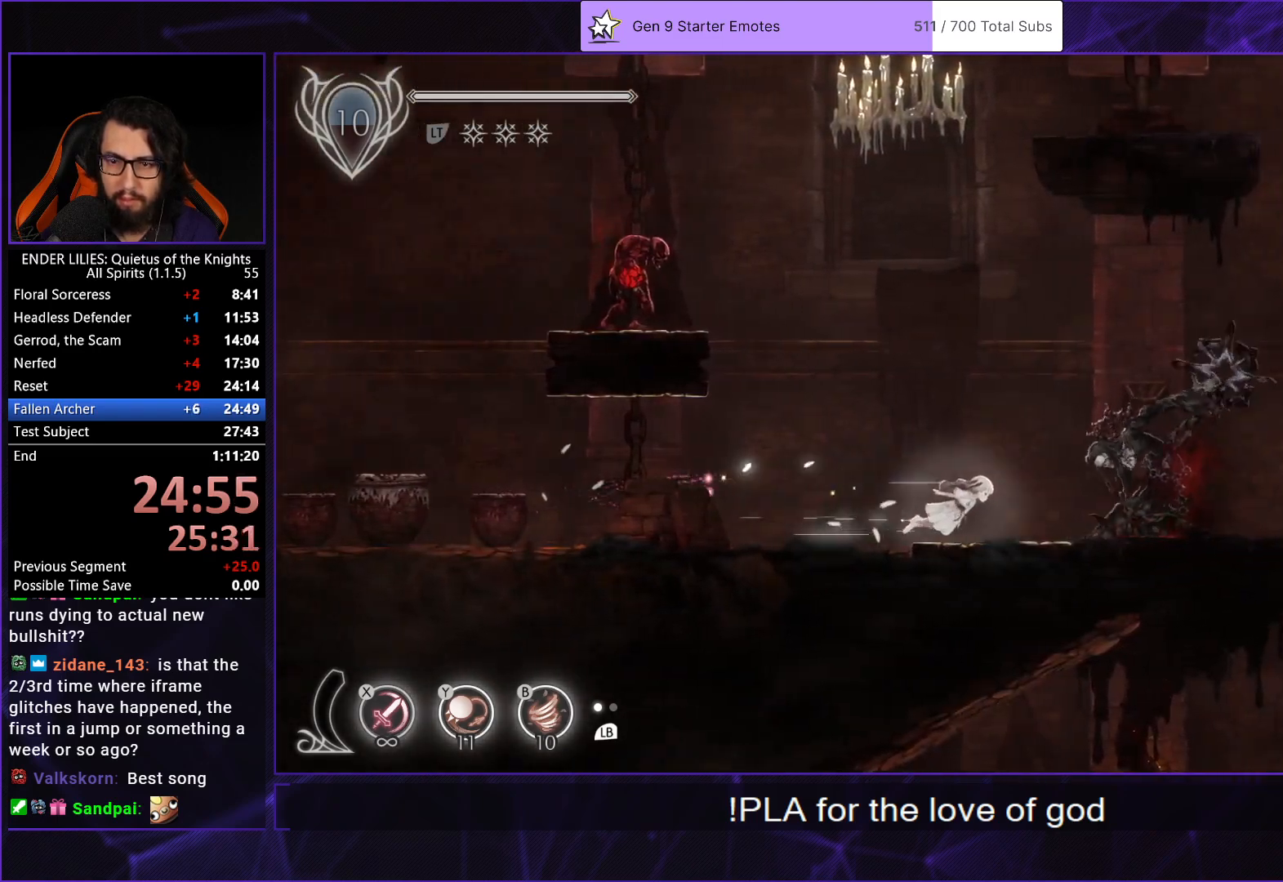
{"buttons": ["DPAD_RIGHT"], "left_stick": "center", "right_stick": "center", "events": [[50, "Y", "down"], [83, "B", "down"], [150, "Y", "up"], [183, "R1", "down"], [250, "B", "up"], [483, "R1", "up"]]}
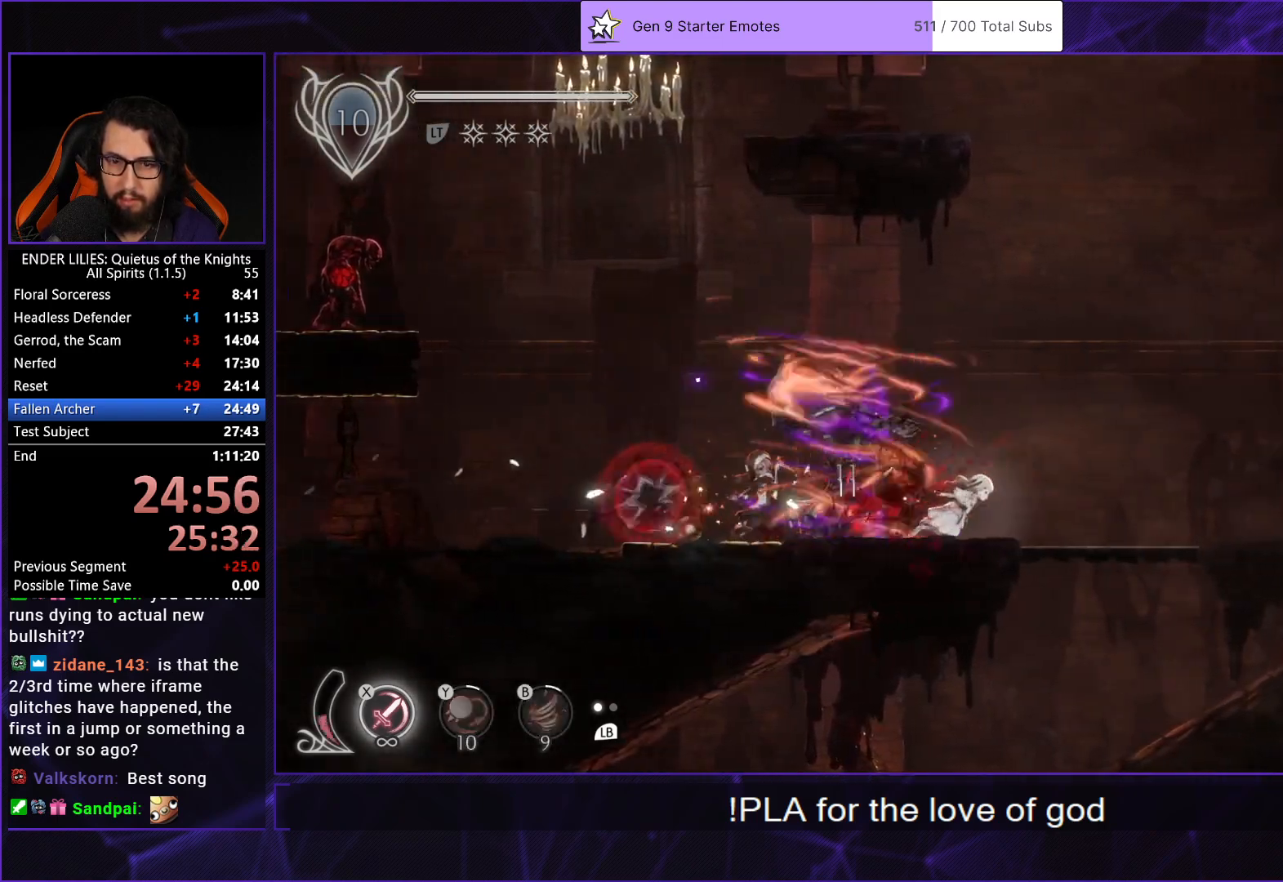
{"buttons": ["A", "DPAD_DOWN"], "left_stick": "center", "right_stick": "center", "events": [[100, "R1", "down"], [317, "R1", "up"], [367, "DPAD_DOWN", "down"], [400, "DPAD_RIGHT", "up"], [450, "A", "down"]]}
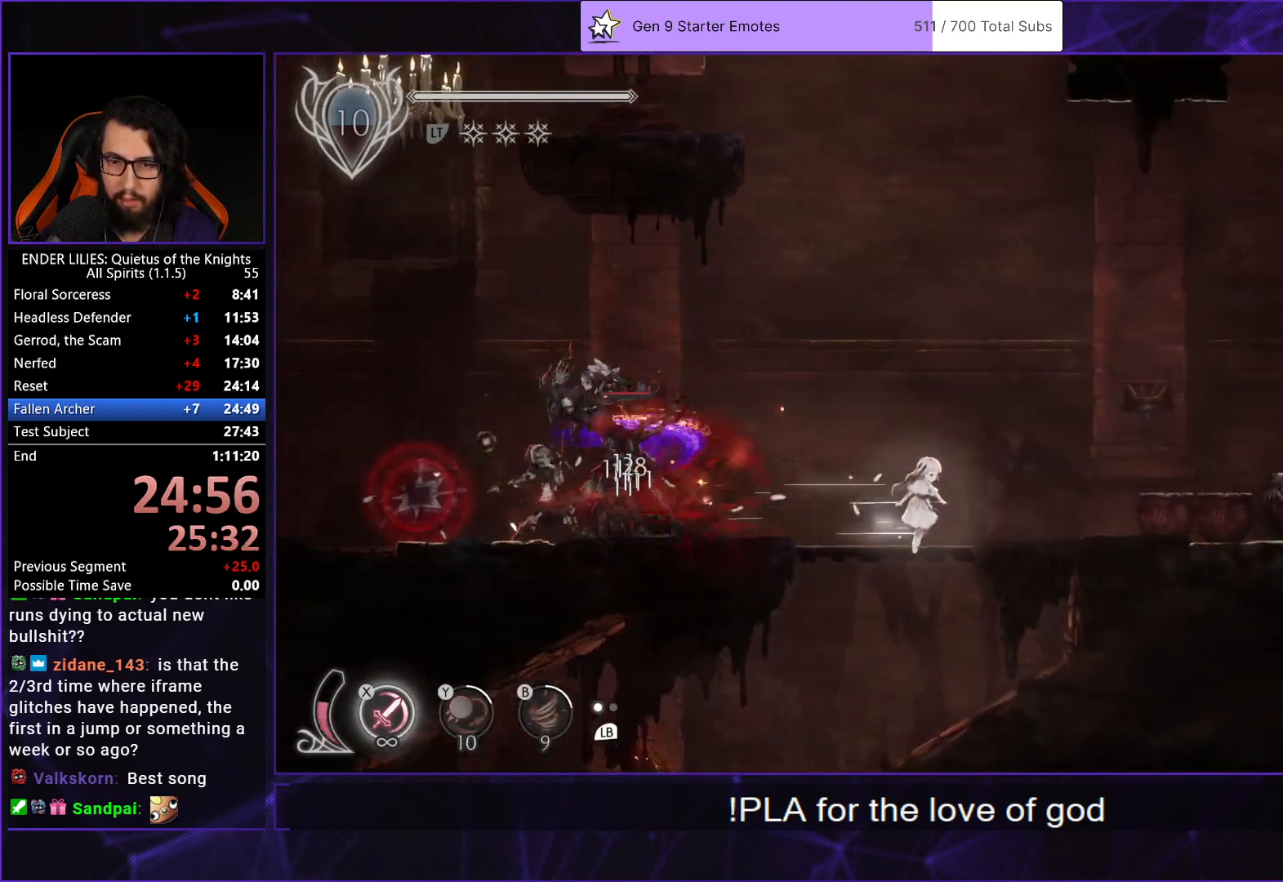
{"buttons": ["R1", "DPAD_LEFT"], "left_stick": "center", "right_stick": "center", "events": [[67, "A", "up"], [183, "DPAD_LEFT", "down"], [250, "DPAD_DOWN", "up"], [467, "R1", "down"]]}
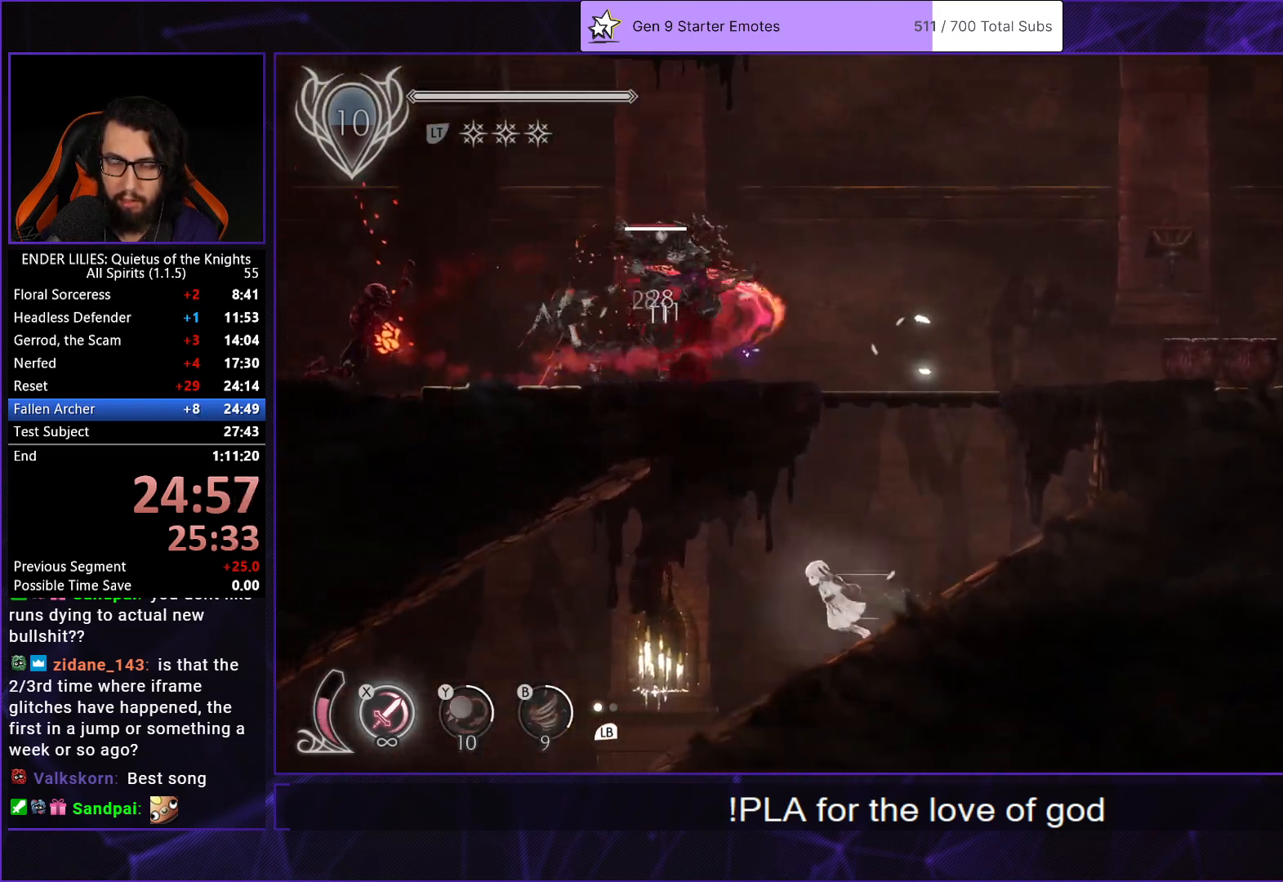
{"buttons": ["R1", "DPAD_LEFT"], "left_stick": "center", "right_stick": "center", "events": [[83, "R1", "up"], [167, "R1", "down"], [283, "R1", "up"], [333, "R1", "down"], [450, "R1", "up"], [500, "R1", "down"]]}
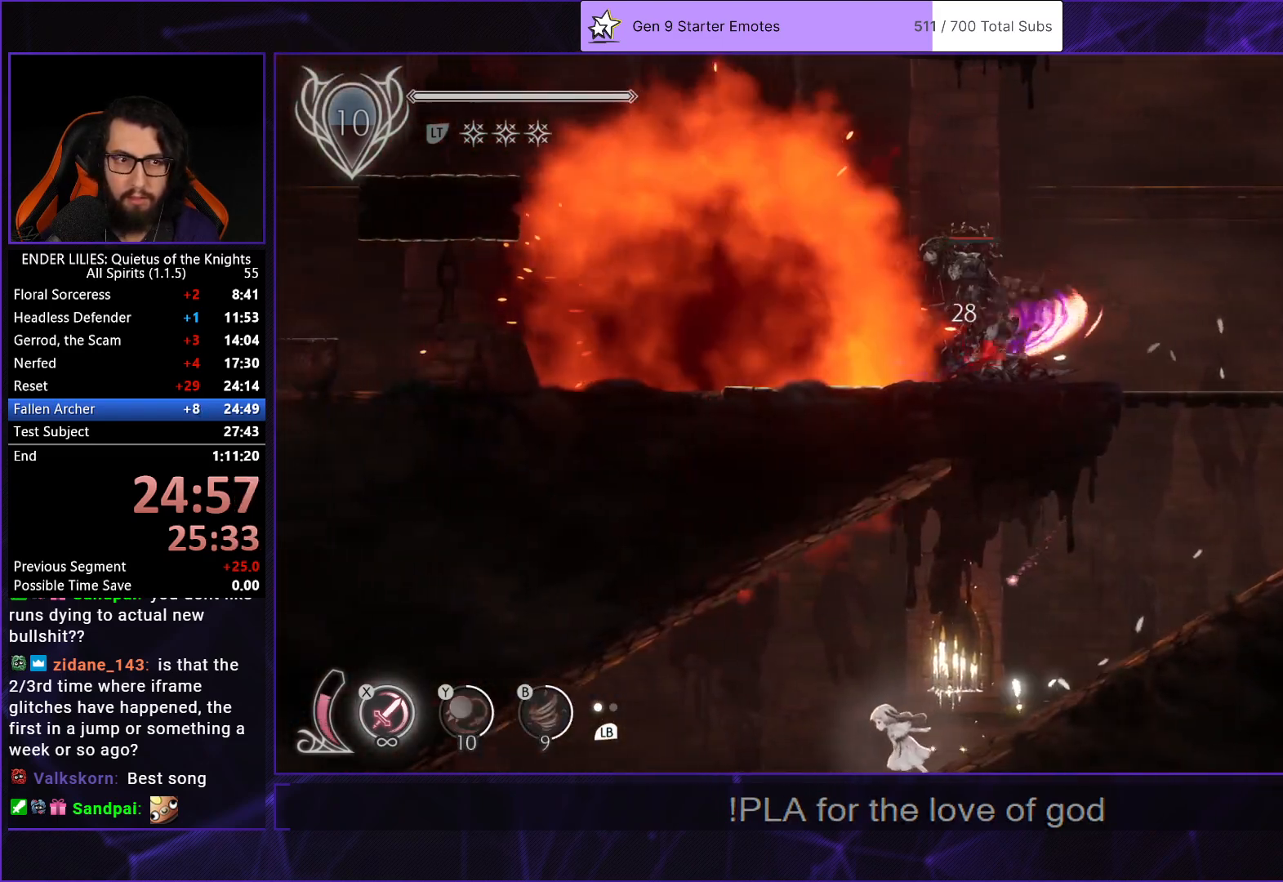
{"buttons": ["DPAD_LEFT"], "left_stick": "center", "right_stick": "center", "events": [[133, "R1", "up"], [200, "R1", "down"], [300, "R1", "up"], [367, "R1", "down"], [467, "R1", "up"]]}
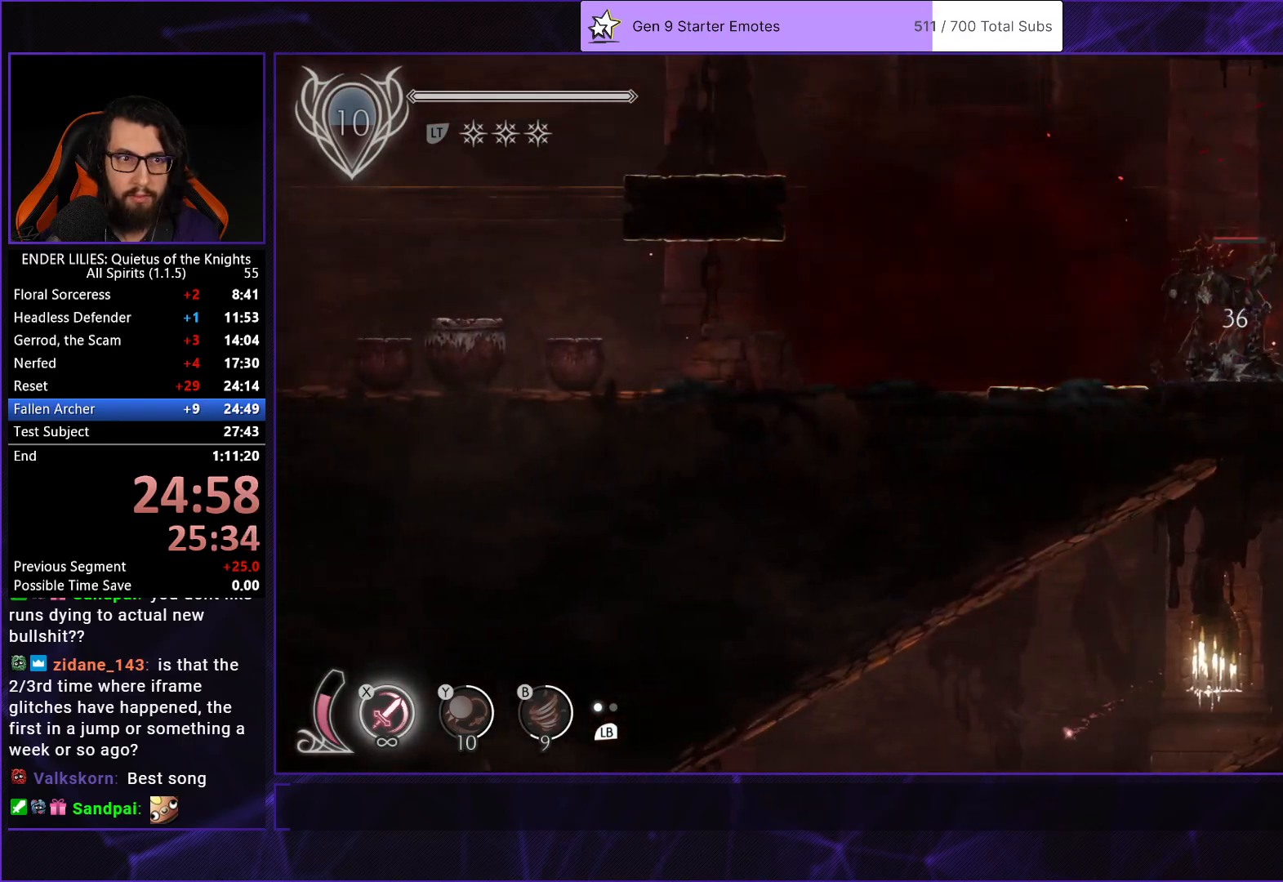
{"buttons": ["DPAD_LEFT"], "left_stick": "center", "right_stick": "center", "events": [[50, "R1", "down"], [150, "R1", "up"], [217, "R1", "down"], [317, "R1", "up"], [400, "R1", "down"], [500, "R1", "up"]]}
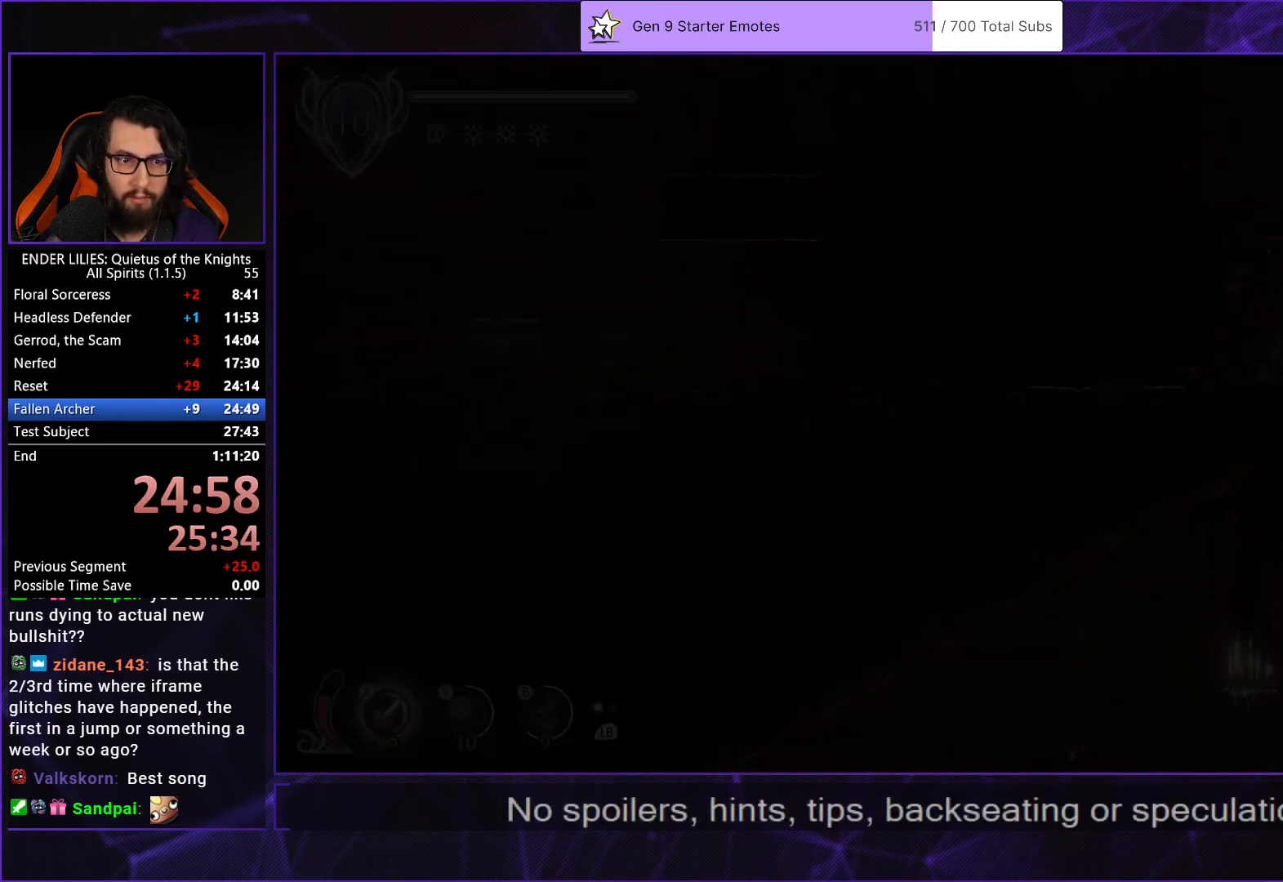
{"buttons": ["R1", "DPAD_LEFT"], "left_stick": "center", "right_stick": "center", "events": [[83, "R1", "down"], [183, "R1", "up"], [267, "R1", "down"], [350, "R1", "up"], [417, "R1", "down"]]}
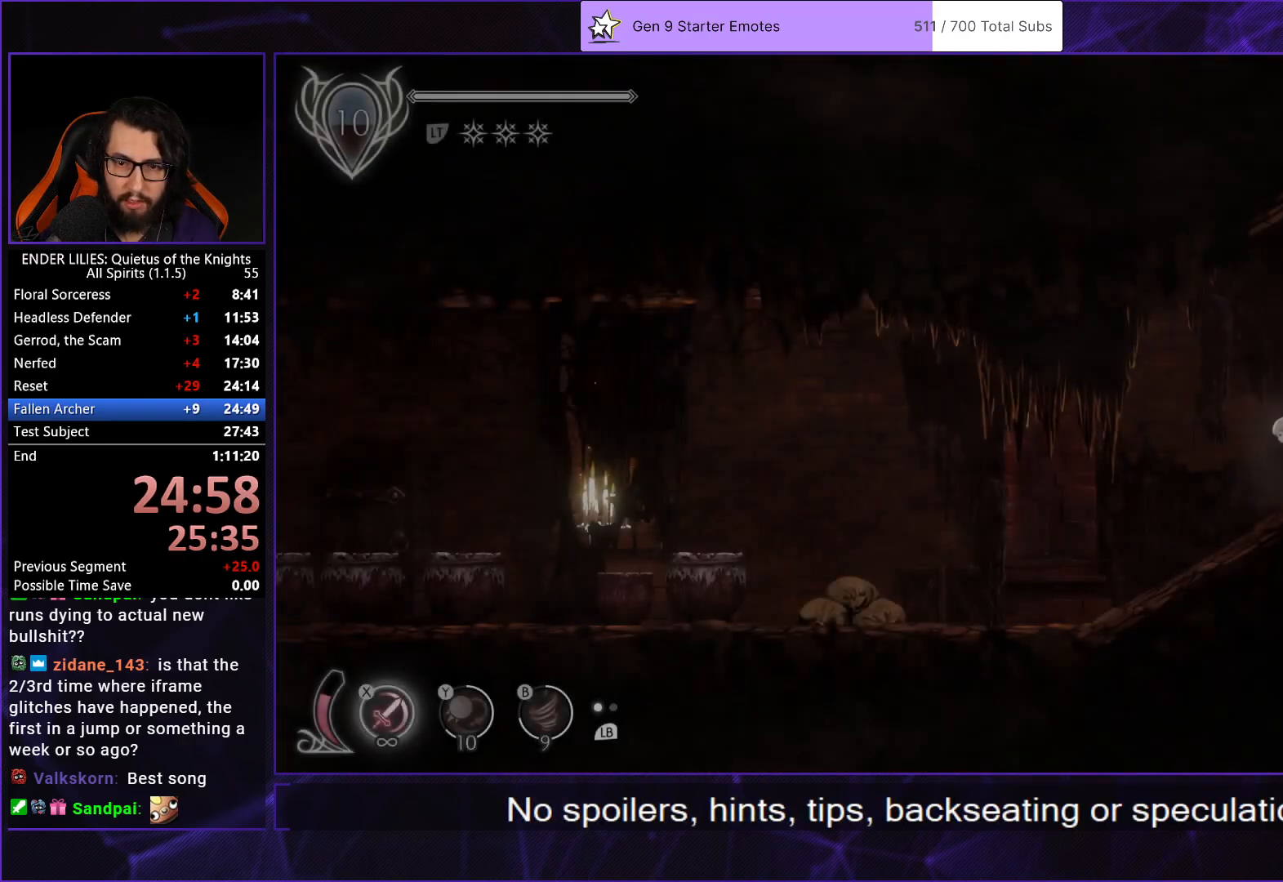
{"buttons": ["R1", "DPAD_LEFT"], "left_stick": "center", "right_stick": "center", "events": [[33, "R1", "up"], [117, "R1", "down"], [217, "R1", "up"], [300, "R1", "down"], [400, "R1", "up"], [483, "R1", "down"]]}
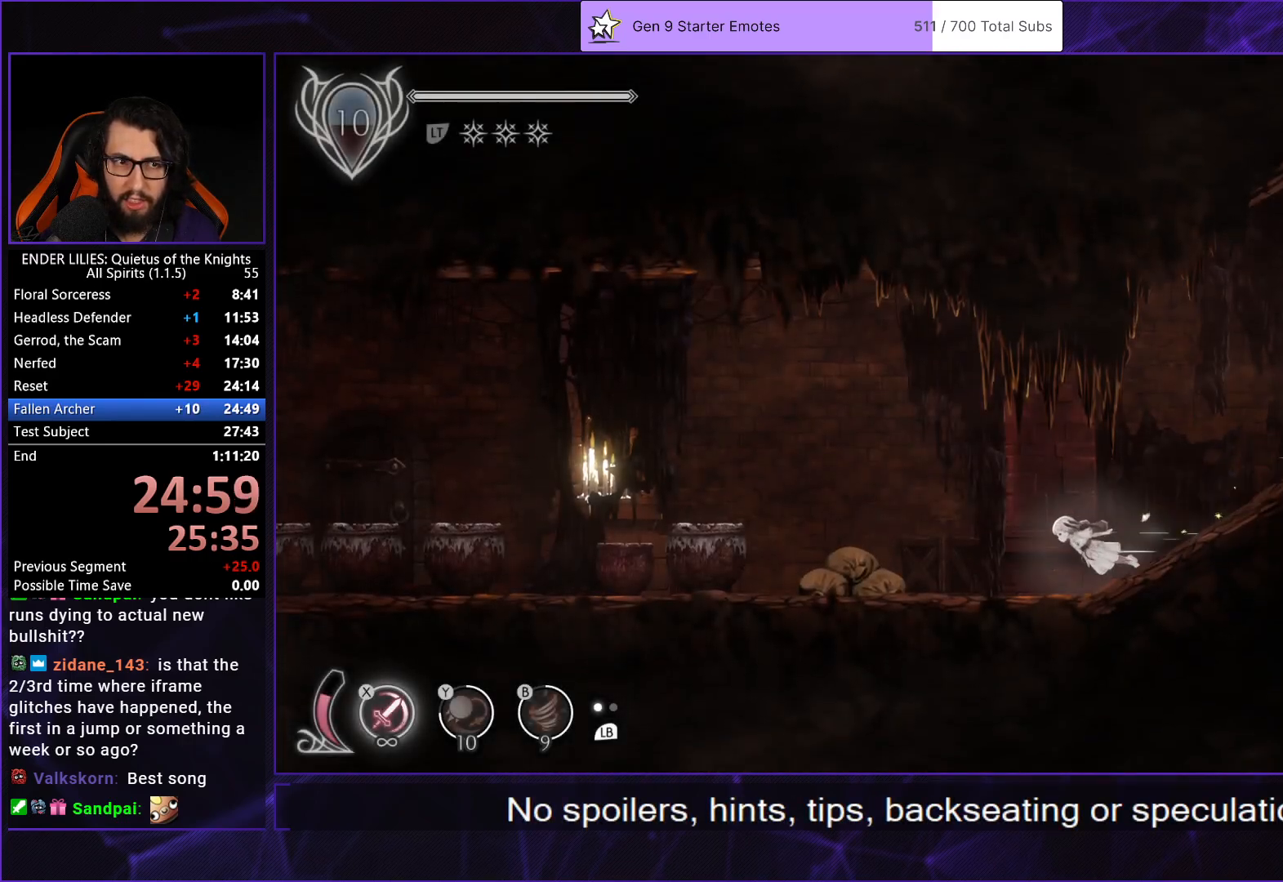
{"buttons": ["DPAD_LEFT"], "left_stick": "center", "right_stick": "center", "events": [[100, "R1", "up"], [167, "R1", "down"], [250, "R1", "up"], [333, "R1", "down"], [433, "R1", "up"]]}
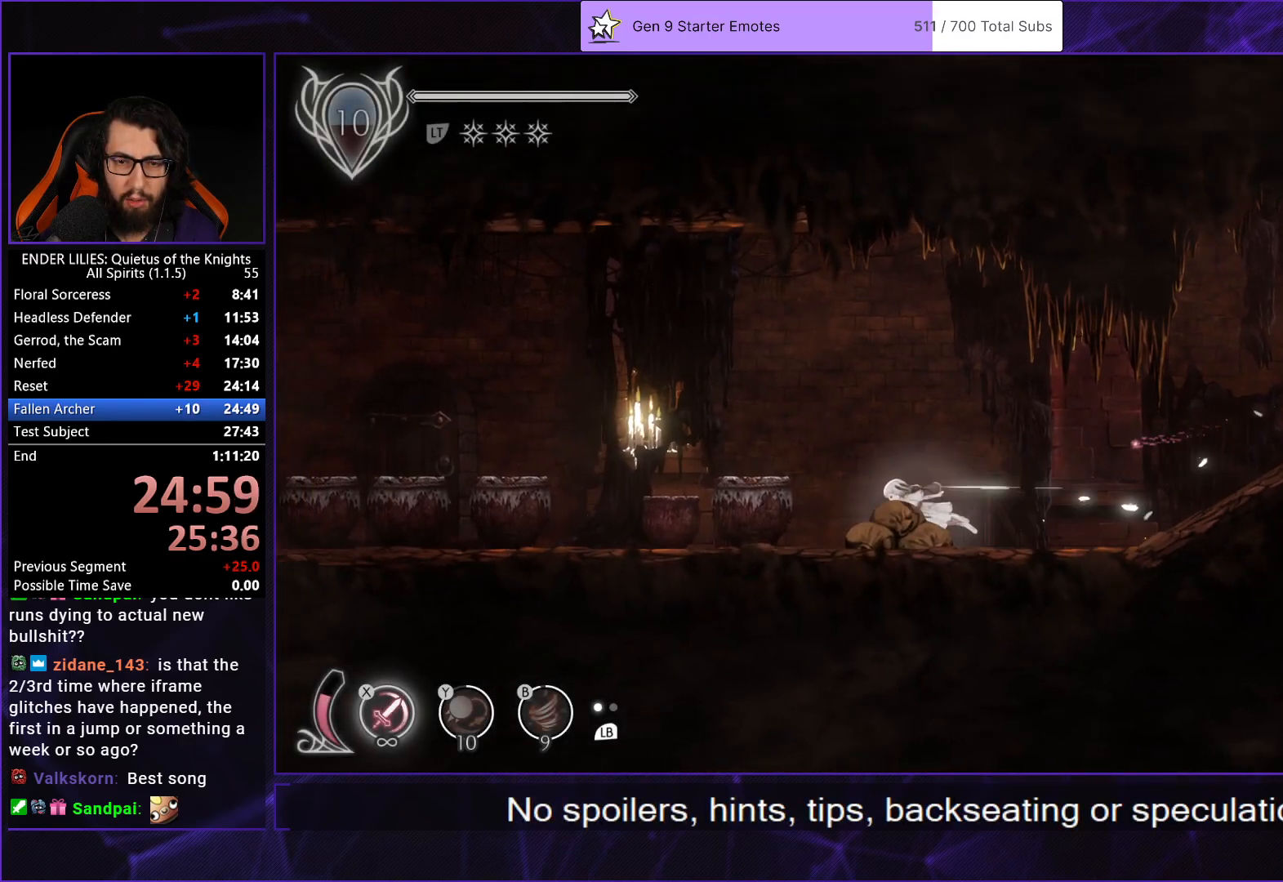
{"buttons": ["DPAD_LEFT"], "left_stick": "center", "right_stick": "center", "events": [[17, "R1", "down"], [117, "R1", "up"], [200, "R1", "down"], [317, "R1", "up"], [383, "R1", "down"], [500, "R1", "up"]]}